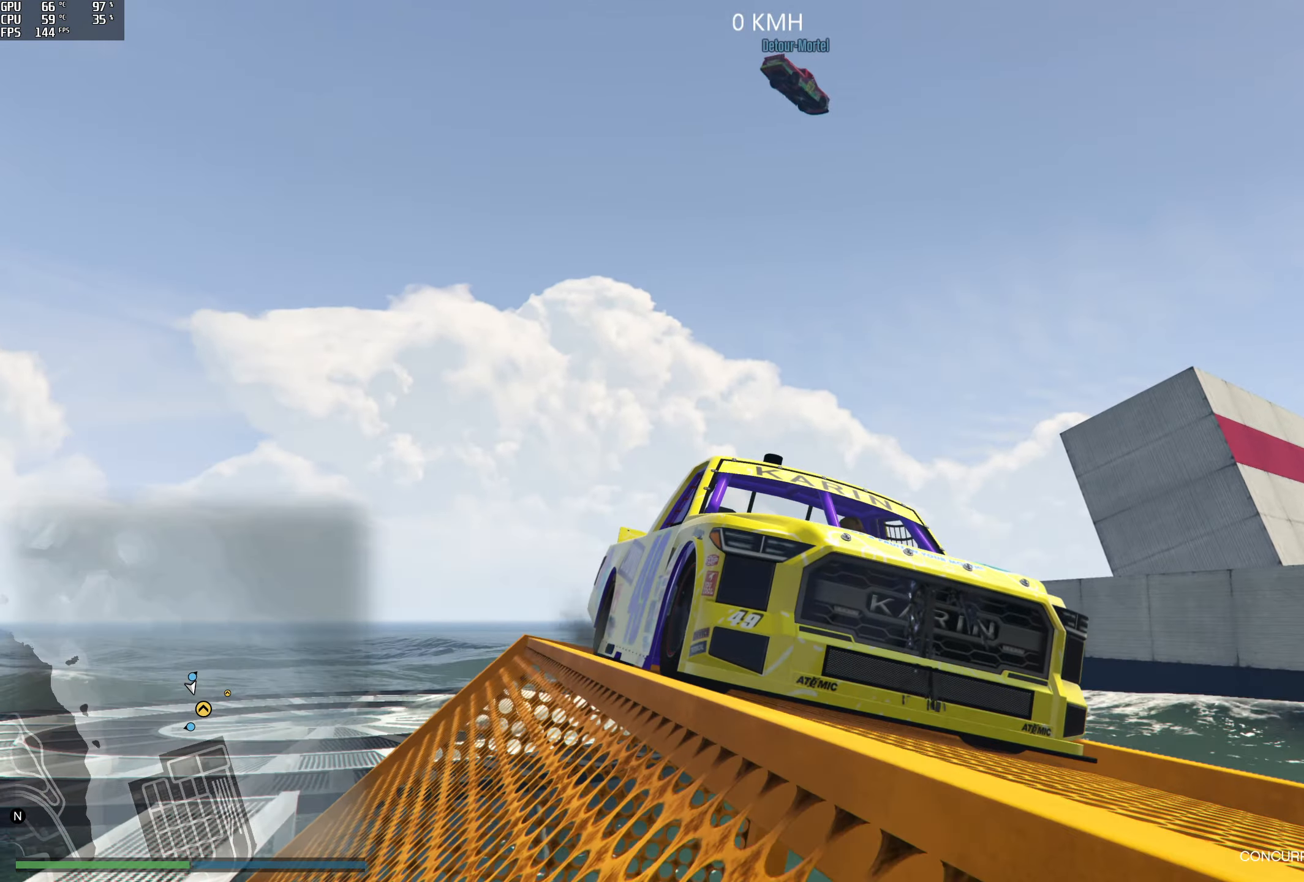
Gameplay with a controller (Xbox layout); each line is a JSON object with the inputs held at the frame after it. "events" lists button and stick changes between this image and that frame as [ms after this image, input, new state], when the widget could be followed in between.
{"buttons": [], "left_stick": "center", "right_stick": "down-right", "events": [[166, "right_stick", "right"], [482, "right_stick", "down-right"]]}
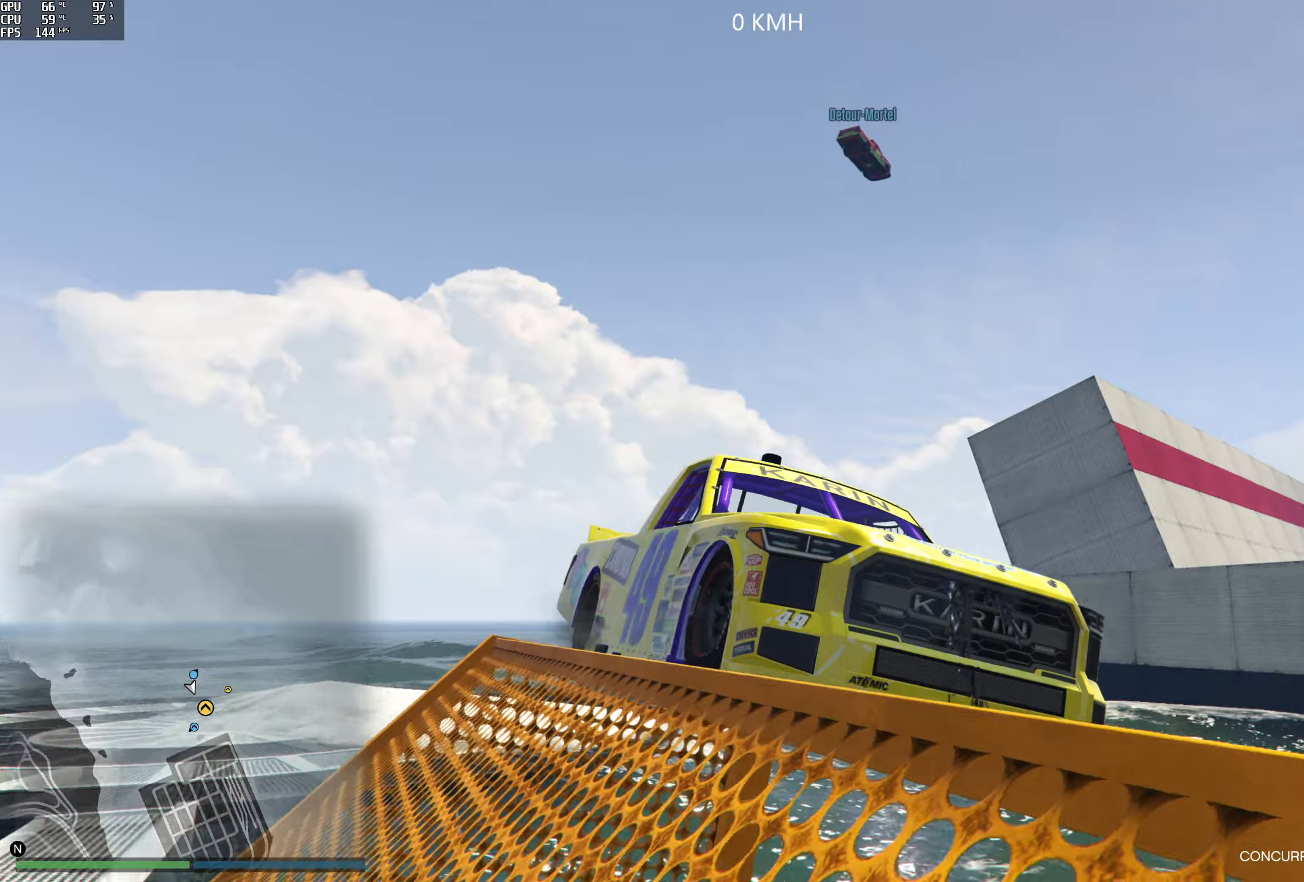
{"buttons": [], "left_stick": "center", "right_stick": "center", "events": [[417, "right_stick", "center"]]}
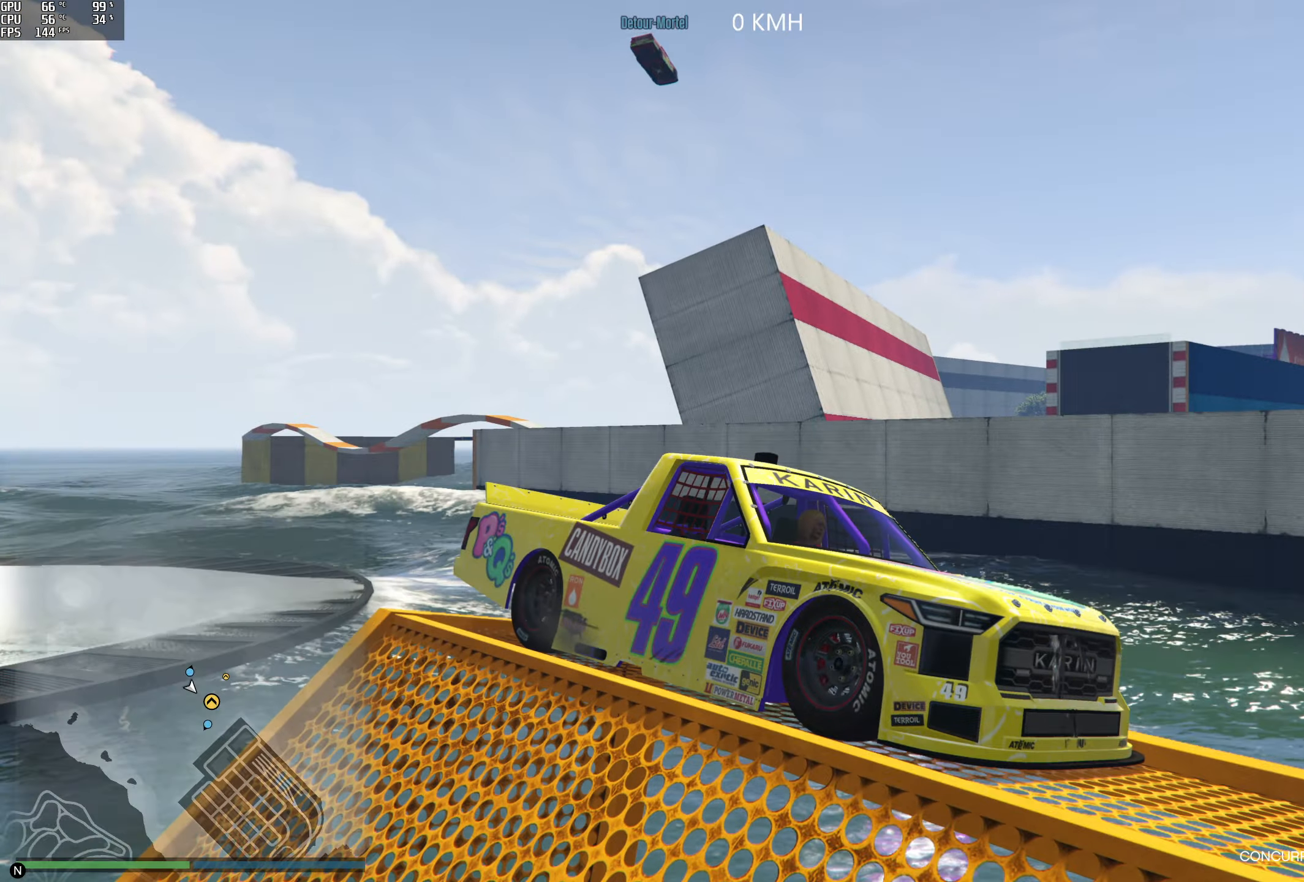
{"buttons": [], "left_stick": "center", "right_stick": "down-right", "events": [[450, "right_stick", "down-right"]]}
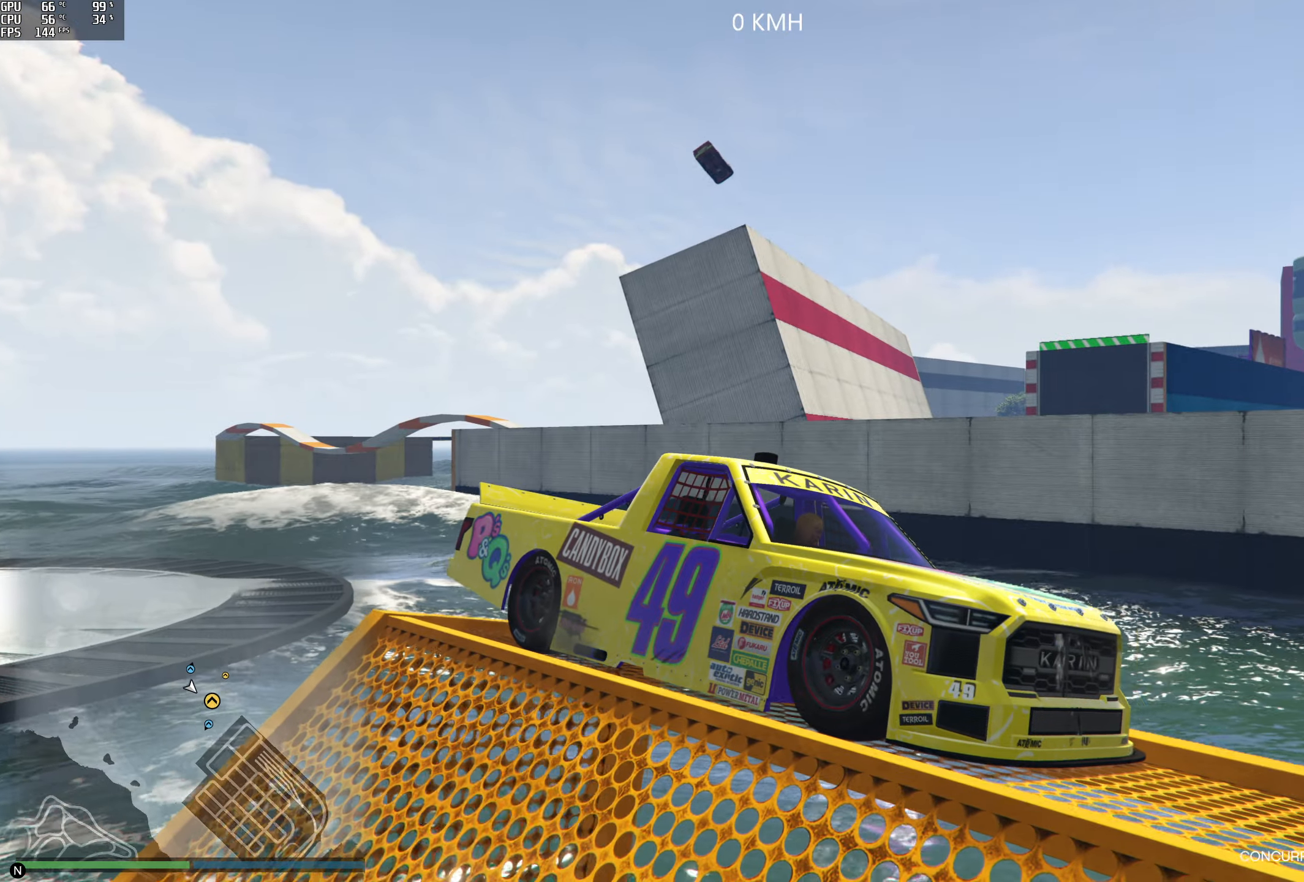
{"buttons": [], "left_stick": "center", "right_stick": "down-right", "events": []}
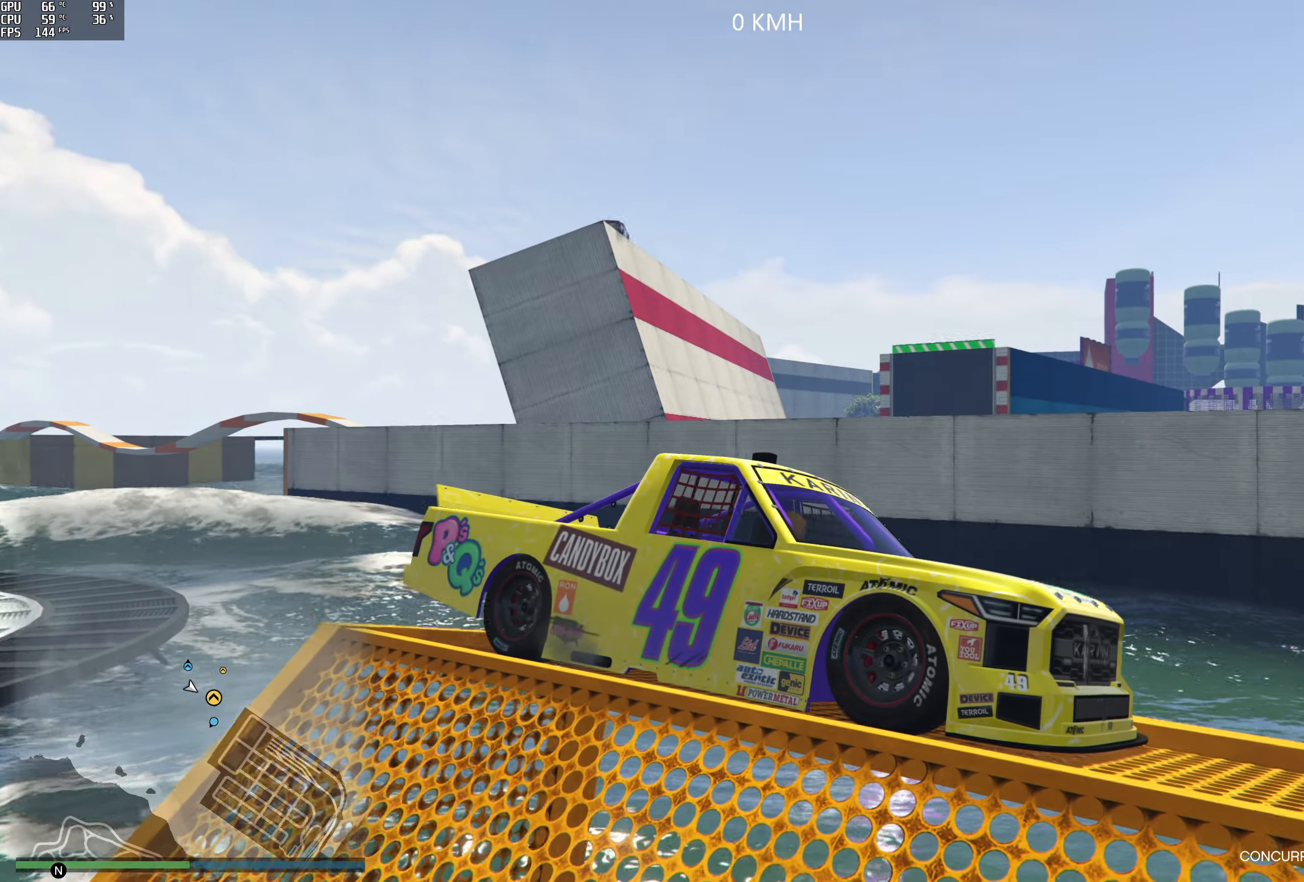
{"buttons": ["R2"], "left_stick": "center", "right_stick": "down-right", "events": [[350, "R2", "down"]]}
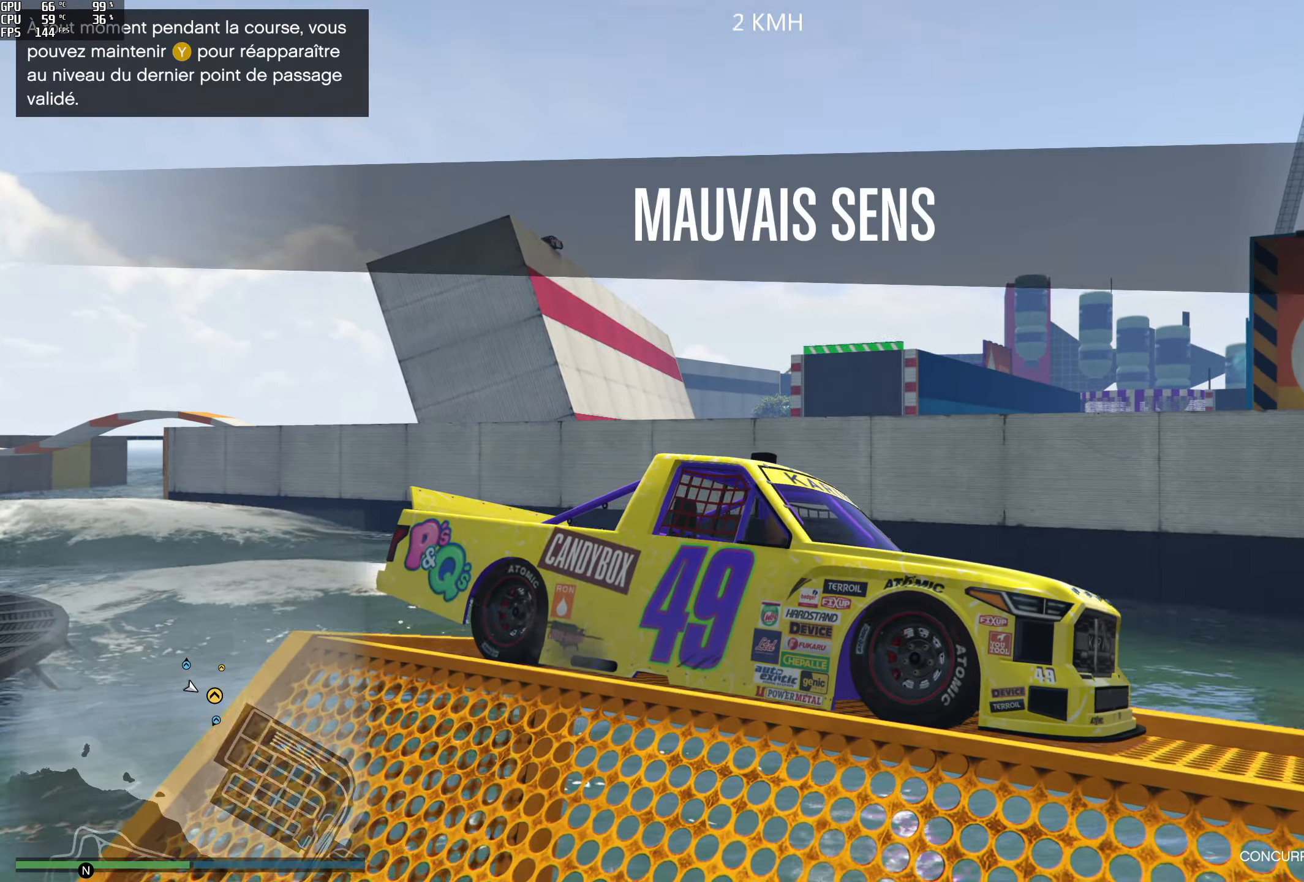
{"buttons": ["R2"], "left_stick": "center", "right_stick": "right", "events": [[283, "right_stick", "right"]]}
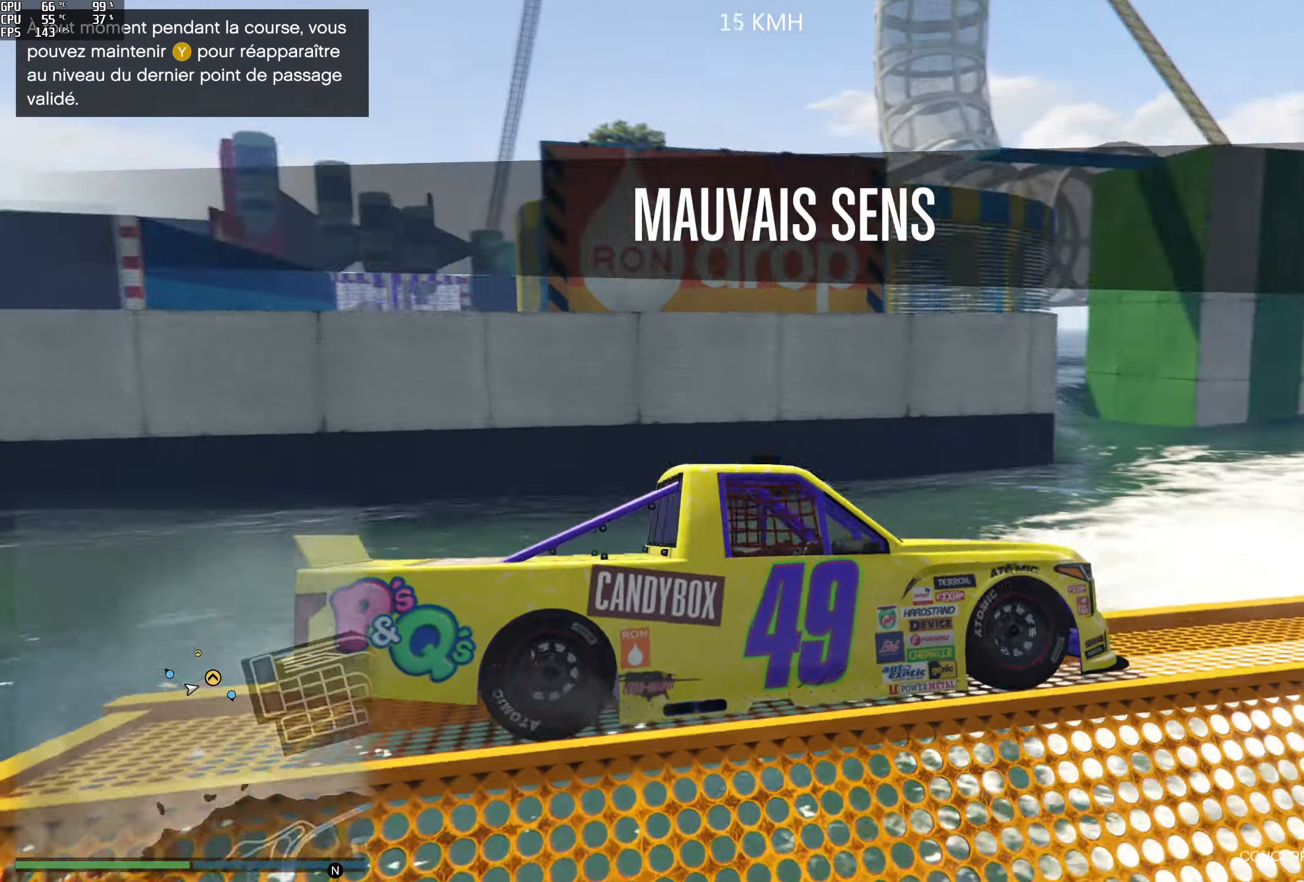
{"buttons": ["R2"], "left_stick": "center", "right_stick": "right", "events": []}
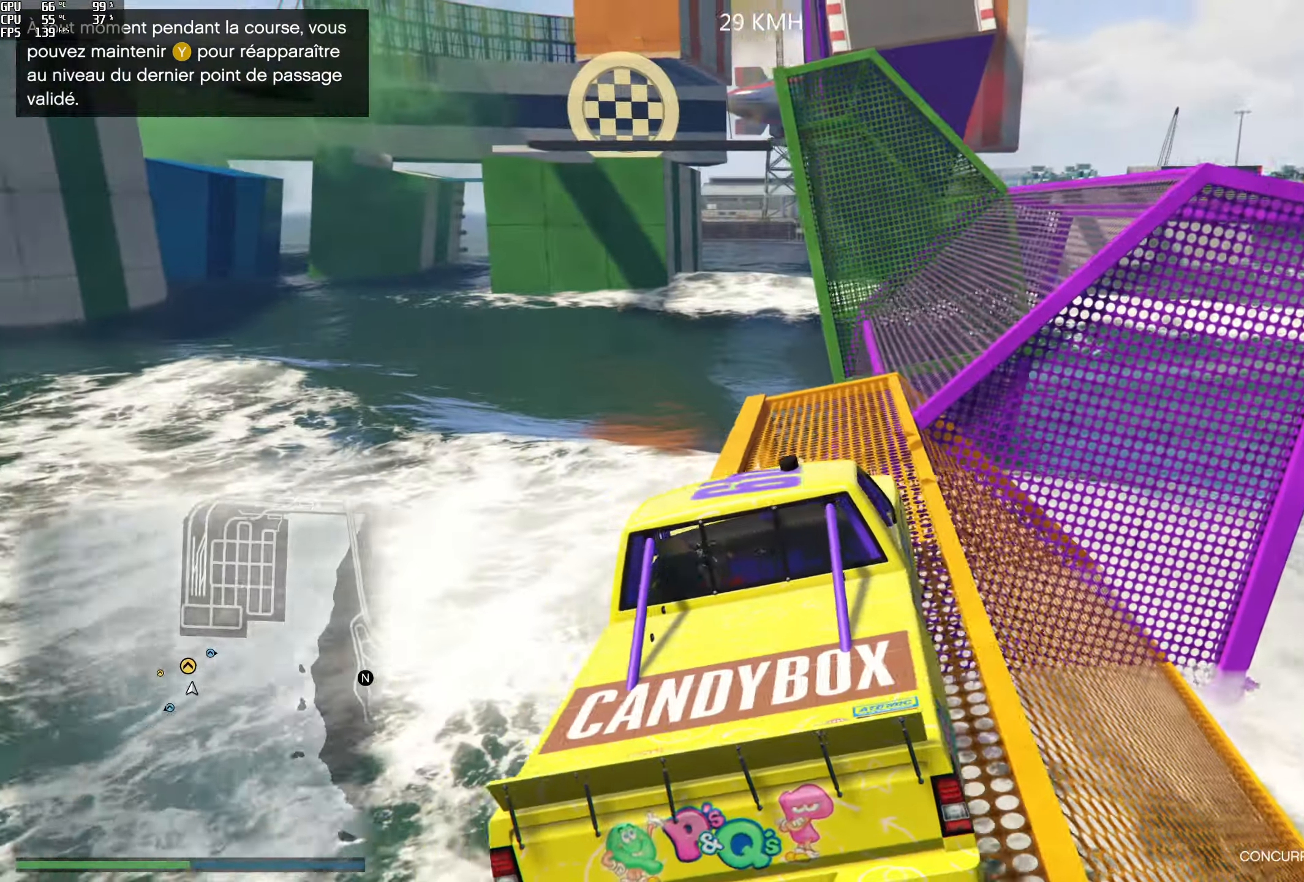
{"buttons": ["R2"], "left_stick": "right", "right_stick": "down-right", "events": [[100, "right_stick", "down-right"], [133, "R2", "up"], [233, "R2", "down"], [283, "left_stick", "right"]]}
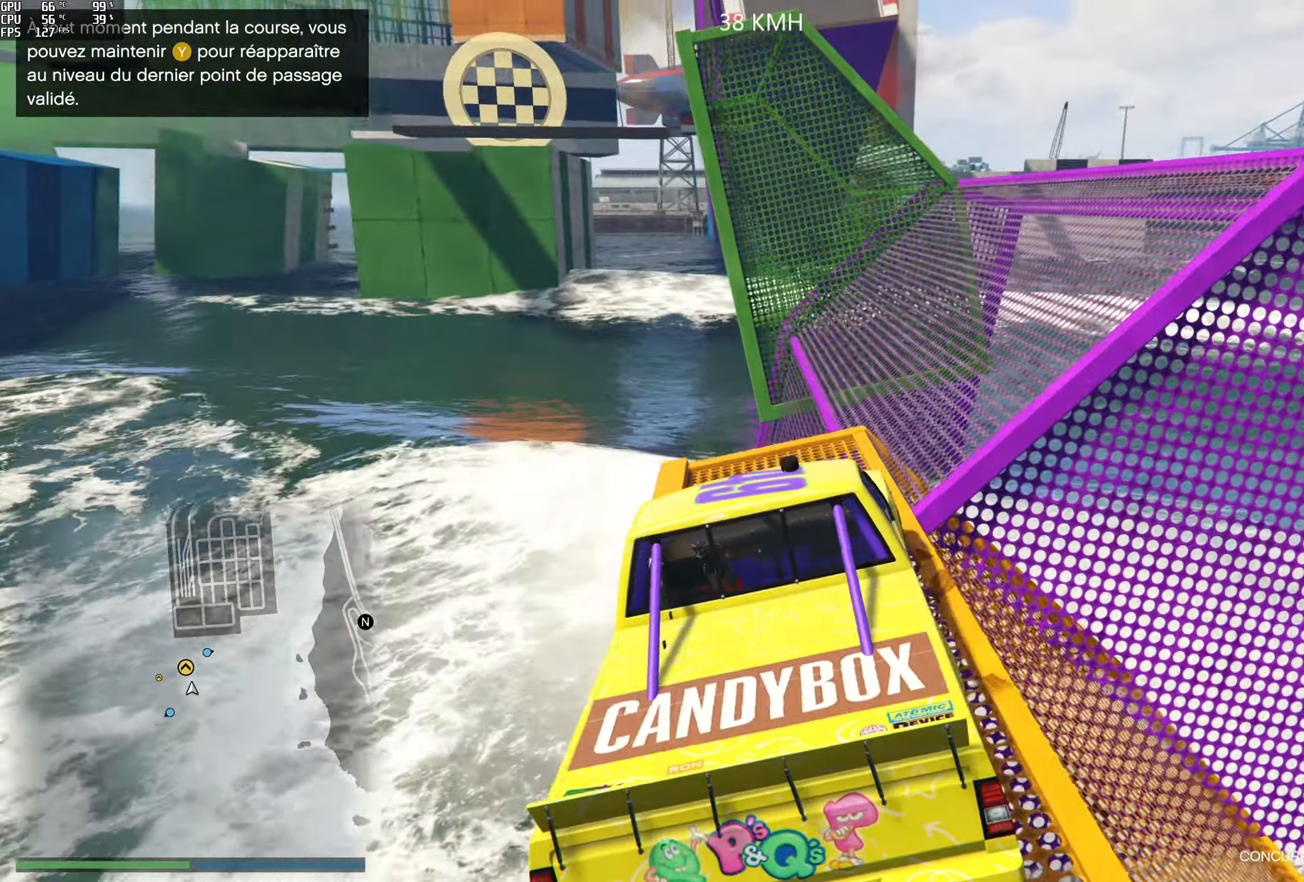
{"buttons": ["R2"], "left_stick": "center", "right_stick": "down-right", "events": [[17, "R2", "up"], [217, "R2", "down"], [383, "R2", "up"], [450, "left_stick", "center"], [500, "R2", "down"]]}
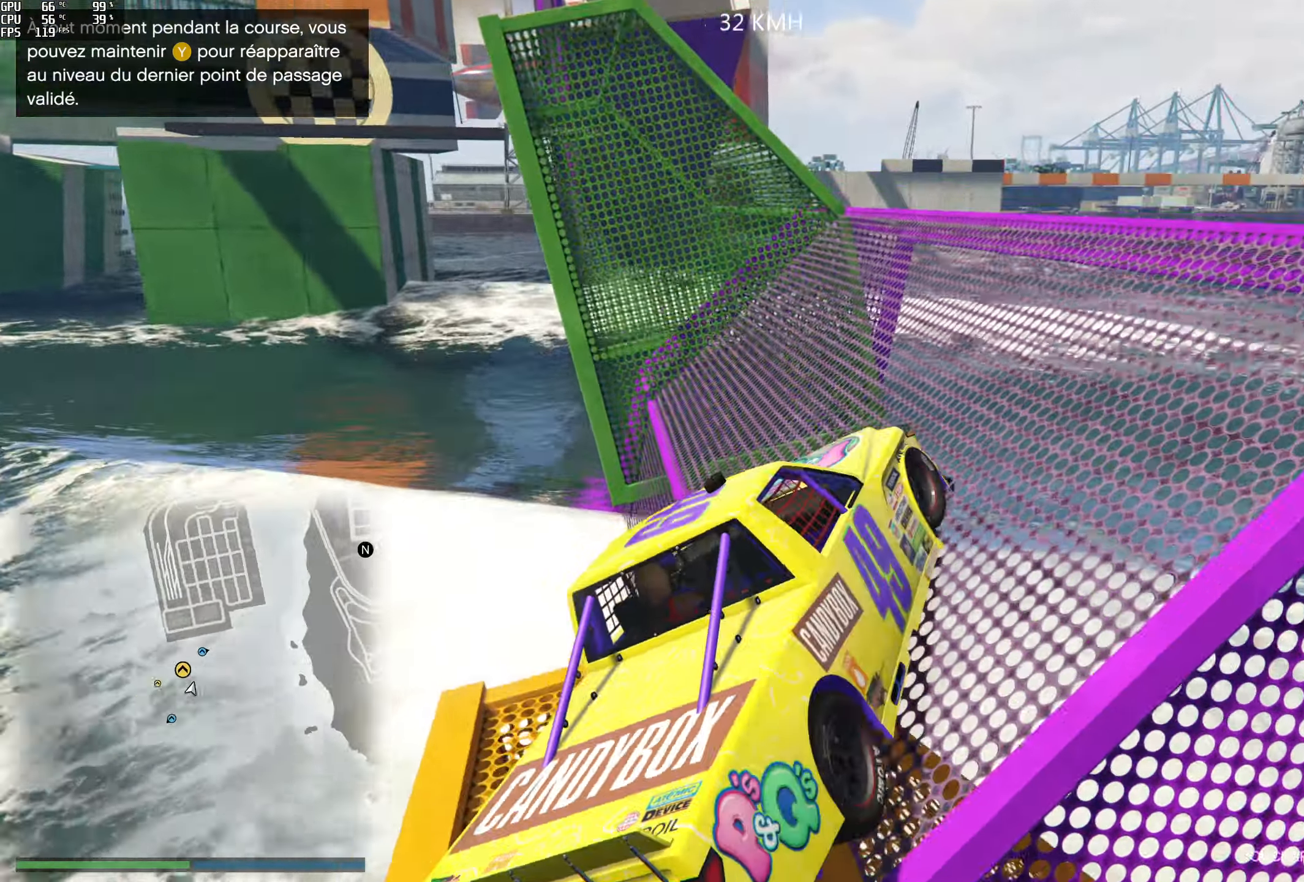
{"buttons": [], "left_stick": "right", "right_stick": "down", "events": [[67, "left_stick", "right"], [200, "left_stick", "center"], [217, "R2", "up"], [317, "R2", "down"], [350, "left_stick", "right"], [483, "R2", "up"], [483, "right_stick", "down"]]}
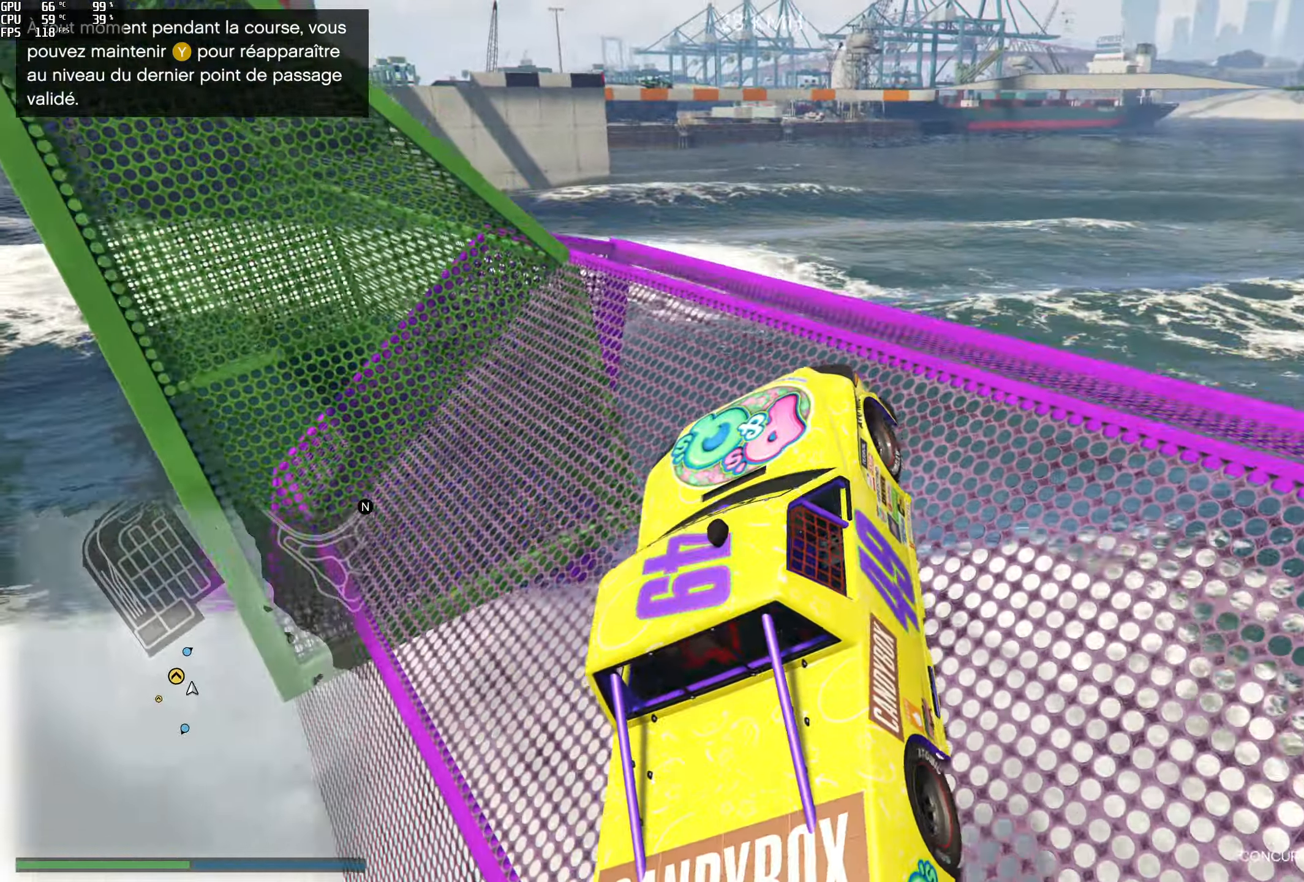
{"buttons": [], "left_stick": "center", "right_stick": "down", "events": [[33, "left_stick", "center"], [50, "R2", "down"], [233, "R2", "up"]]}
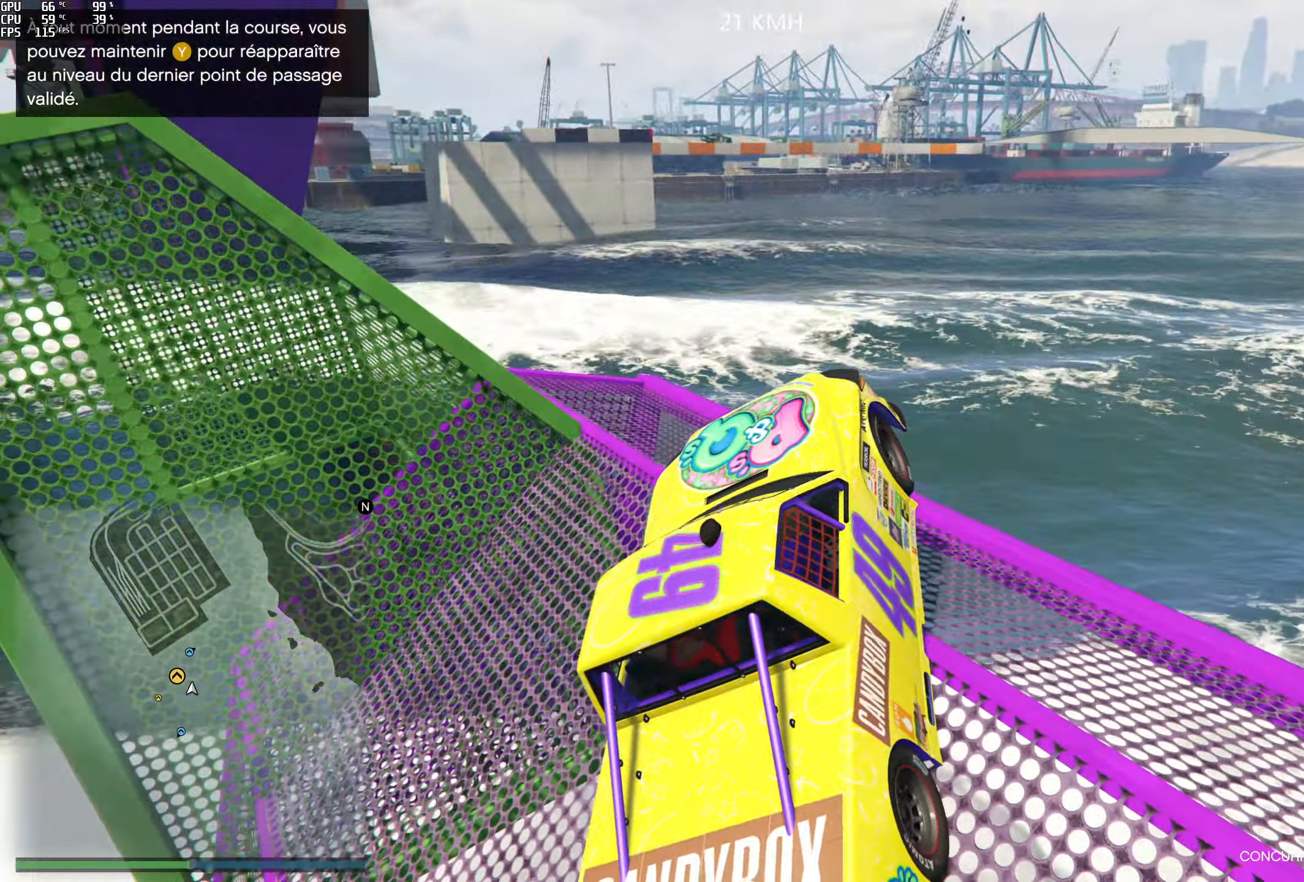
{"buttons": ["L2"], "left_stick": "left", "right_stick": "down", "events": [[34, "R2", "down"], [117, "left_stick", "left"], [167, "R2", "up"], [417, "L2", "down"]]}
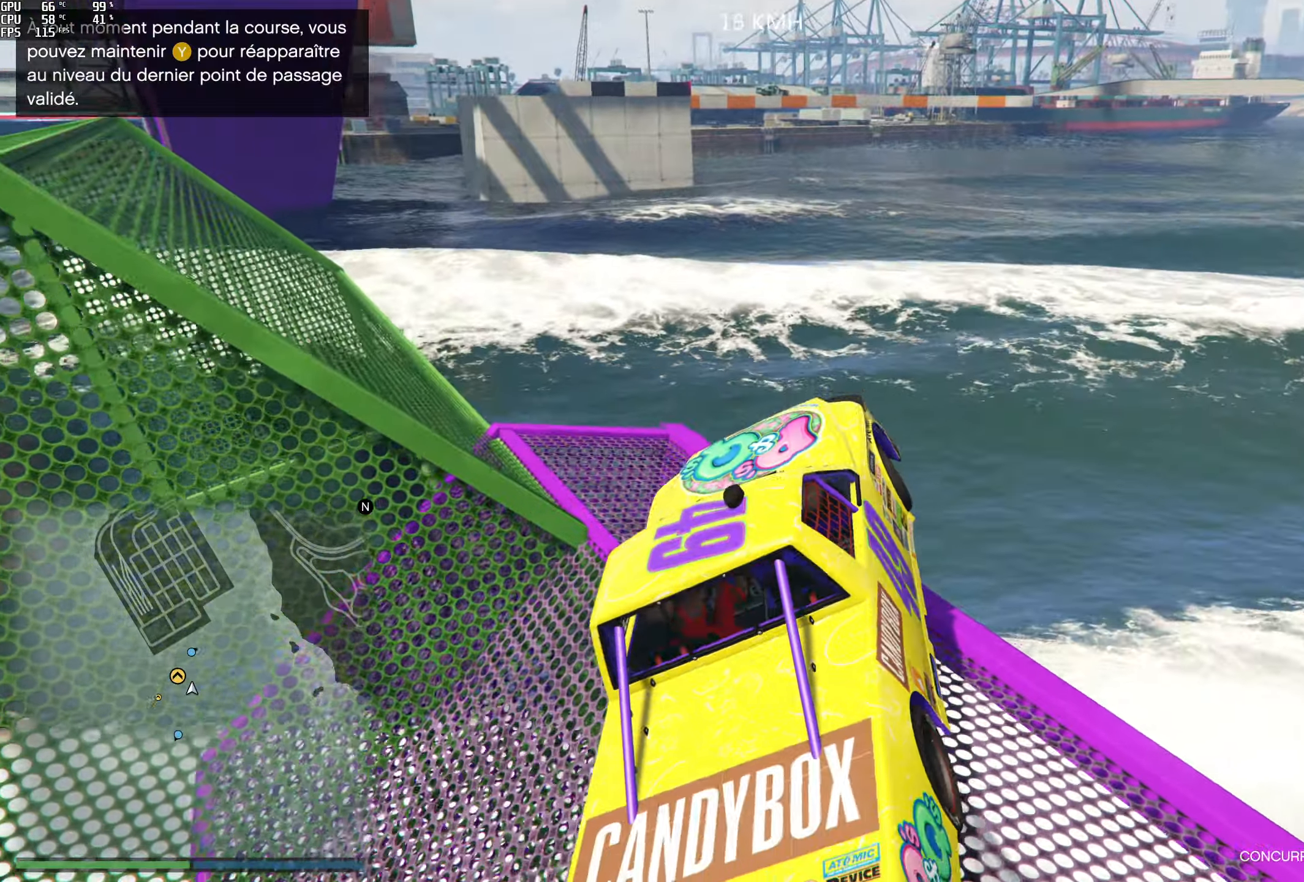
{"buttons": ["R2"], "left_stick": "left", "right_stick": "center", "events": [[167, "L2", "up"], [384, "R2", "down"], [434, "right_stick", "center"]]}
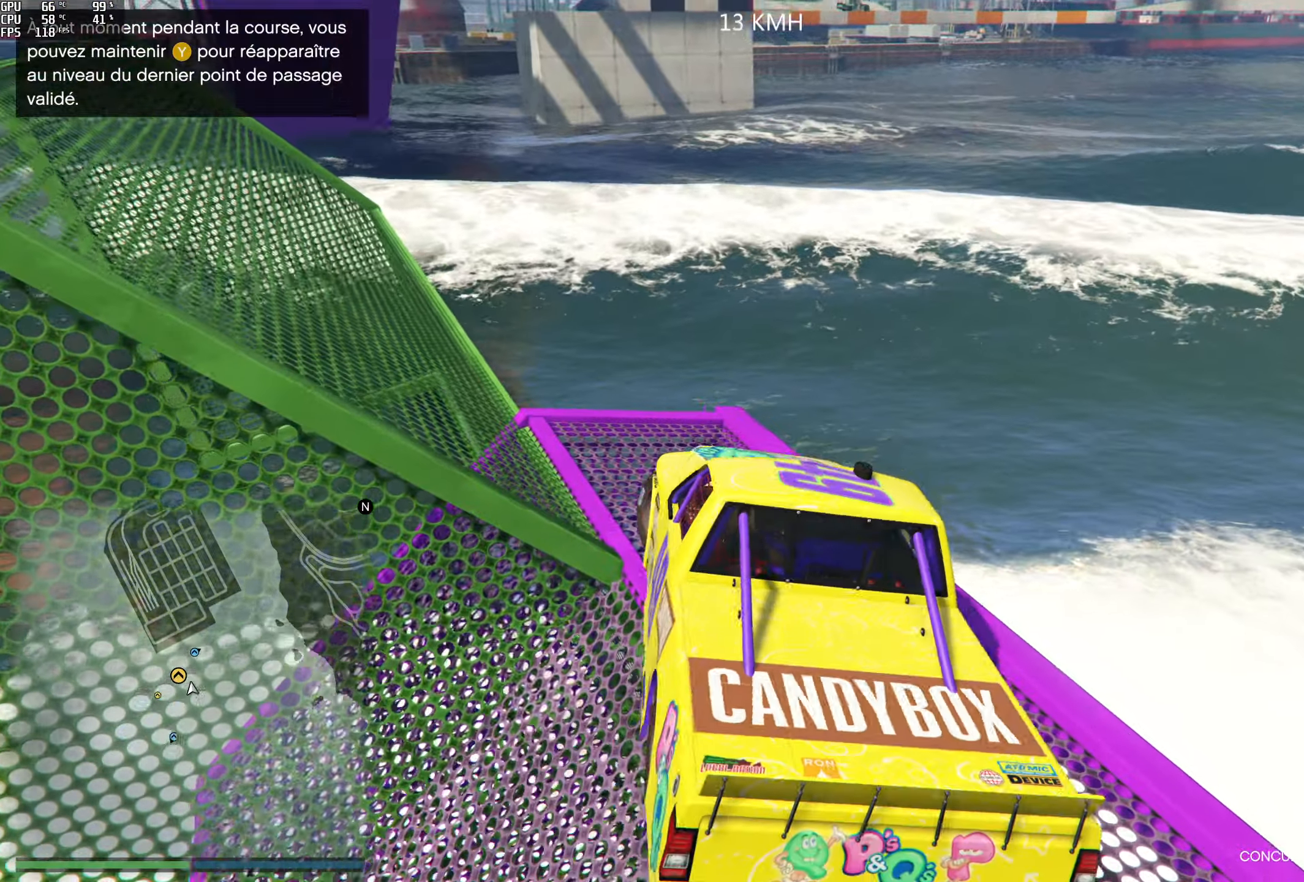
{"buttons": ["L2", "R2"], "left_stick": "left", "right_stick": "center", "events": [[34, "left_stick", "center"], [100, "left_stick", "left"], [134, "R2", "up"], [367, "R2", "down"], [434, "L2", "down"]]}
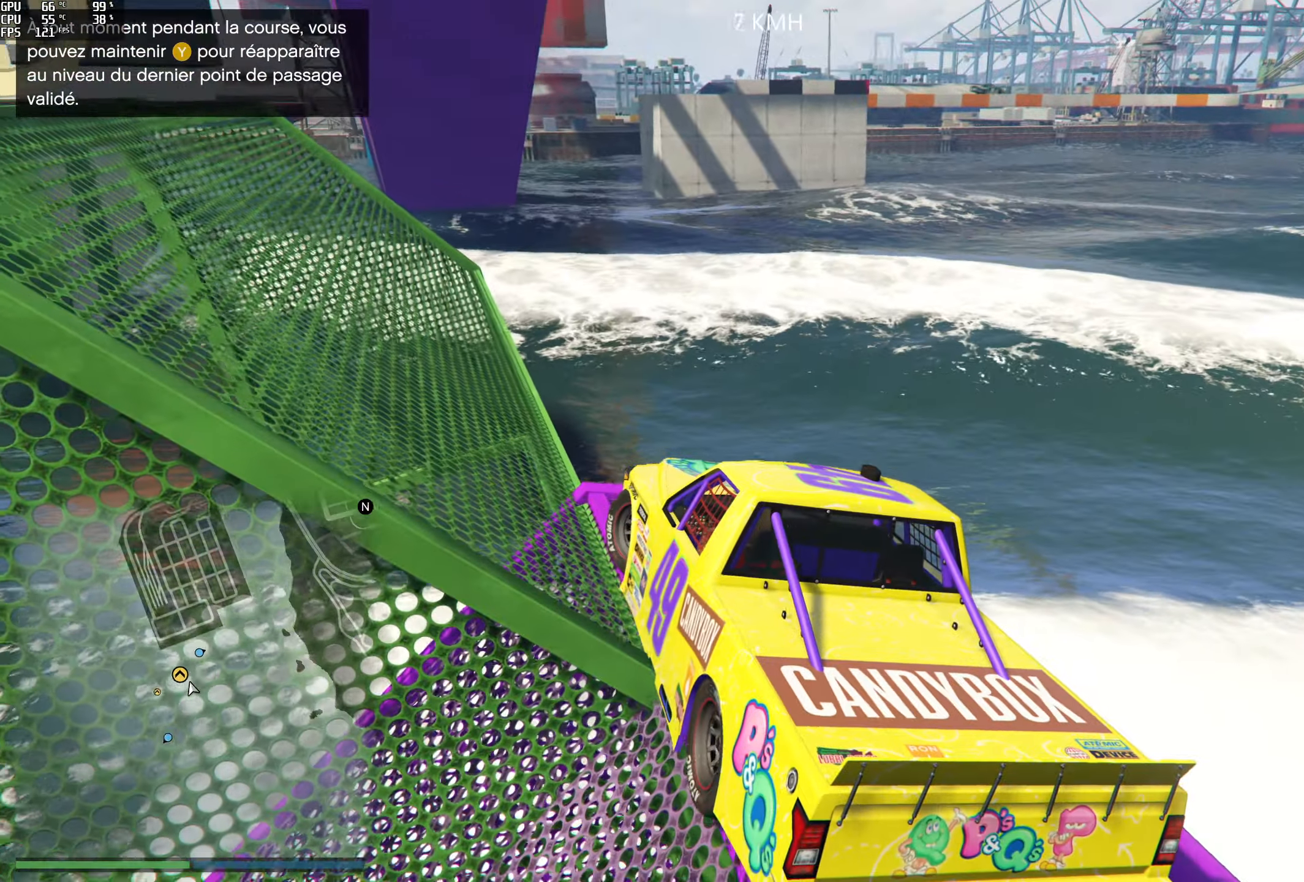
{"buttons": [], "left_stick": "center", "right_stick": "left", "events": [[367, "right_stick", "down-left"], [384, "left_stick", "center"], [417, "L2", "up"], [417, "R2", "up"], [450, "right_stick", "left"]]}
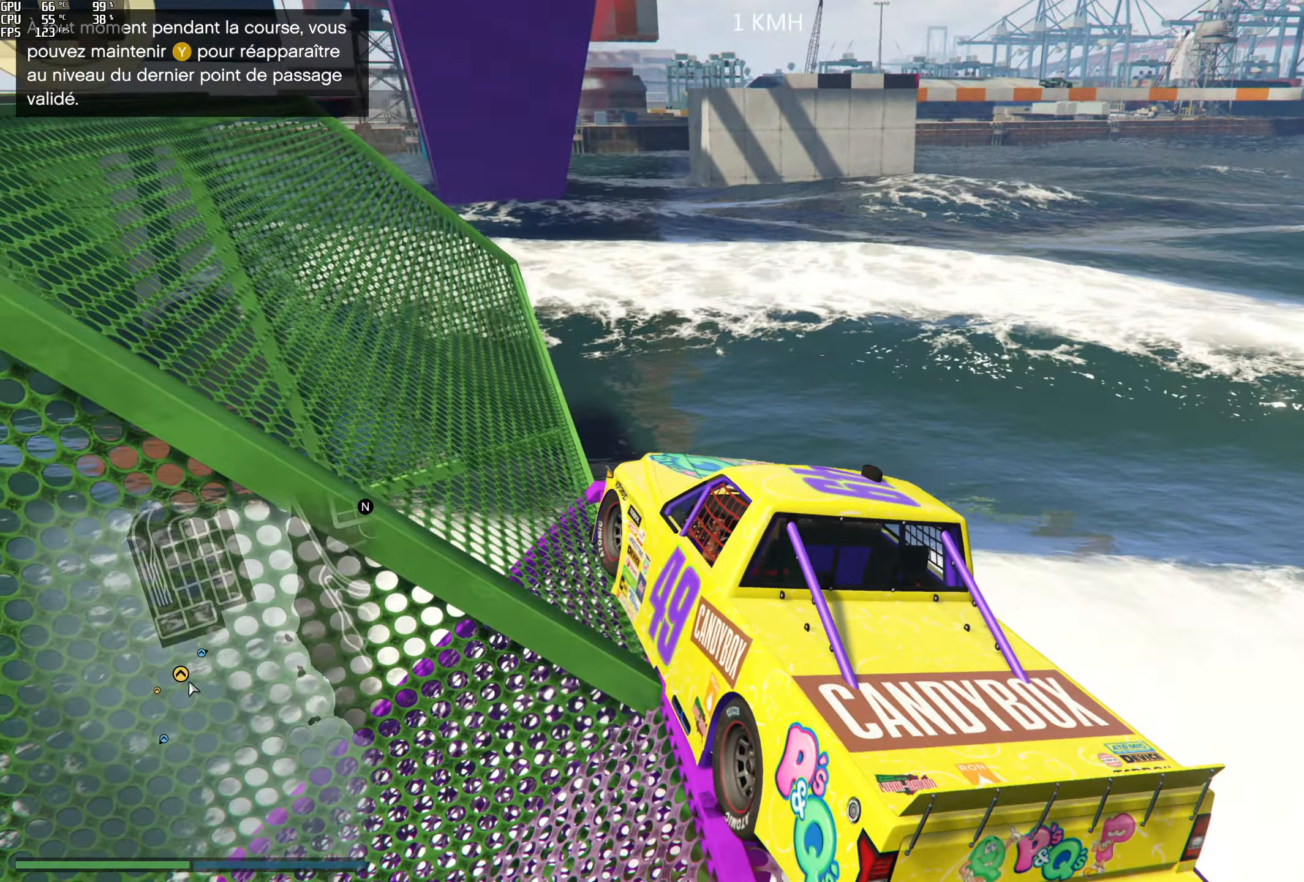
{"buttons": ["L2"], "left_stick": "center", "right_stick": "left", "events": [[150, "left_stick", "left"], [217, "L2", "down"], [267, "left_stick", "center"]]}
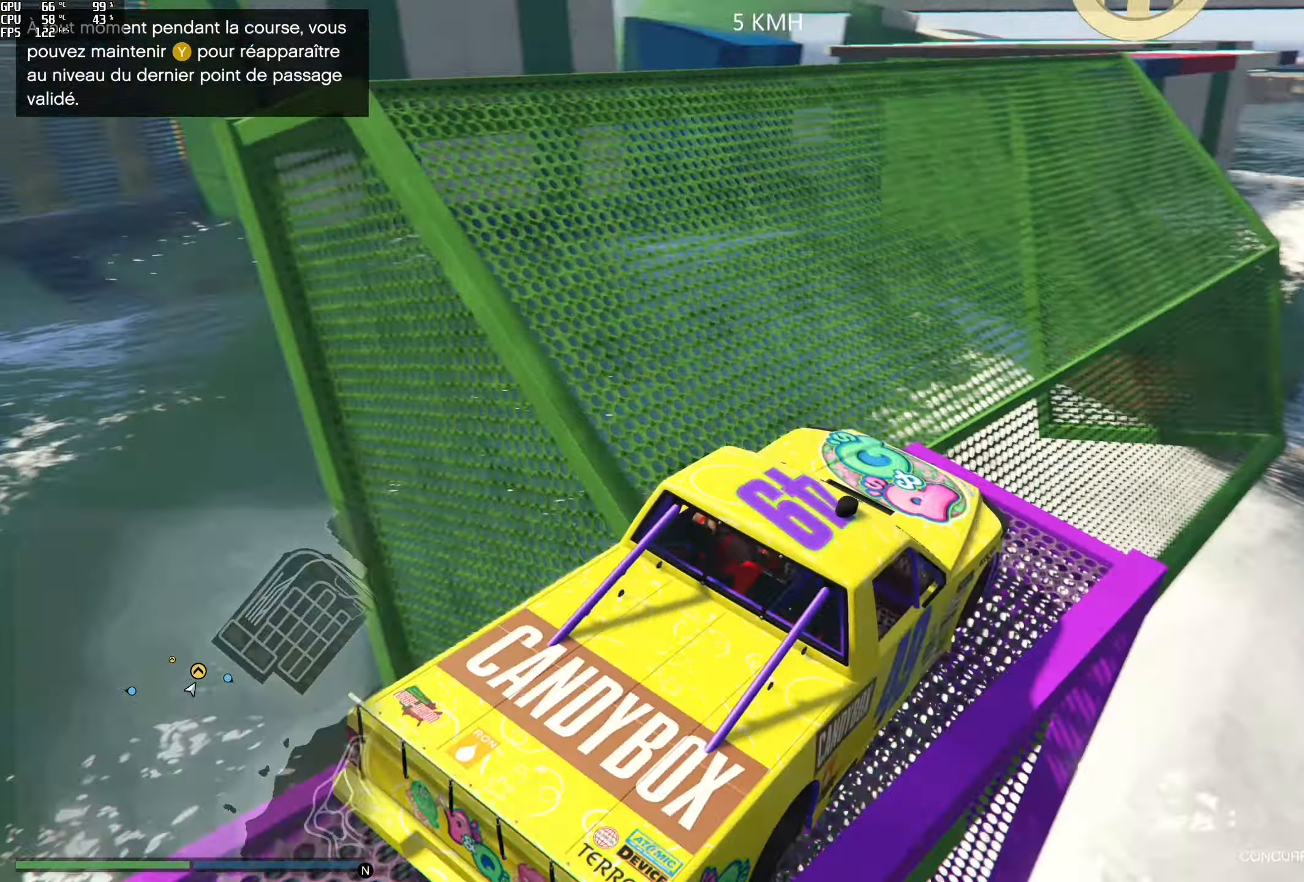
{"buttons": [], "left_stick": "center", "right_stick": "left", "events": [[84, "left_stick", "left"], [284, "L2", "up"], [484, "left_stick", "center"]]}
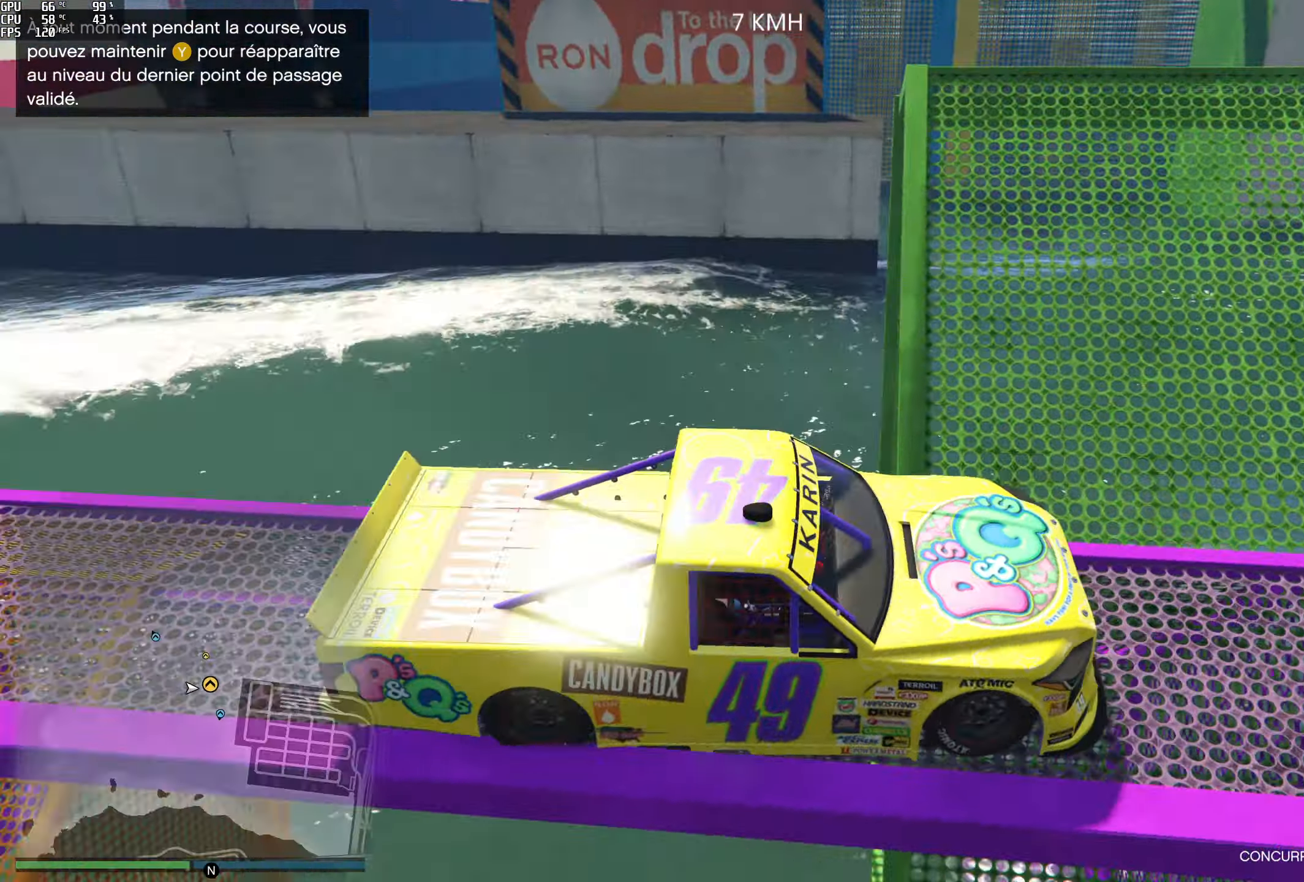
{"buttons": ["L2"], "left_stick": "left", "right_stick": "left", "events": [[17, "L2", "down"], [34, "left_stick", "left"], [200, "L2", "up"], [200, "left_stick", "center"], [300, "left_stick", "left"], [367, "L2", "down"]]}
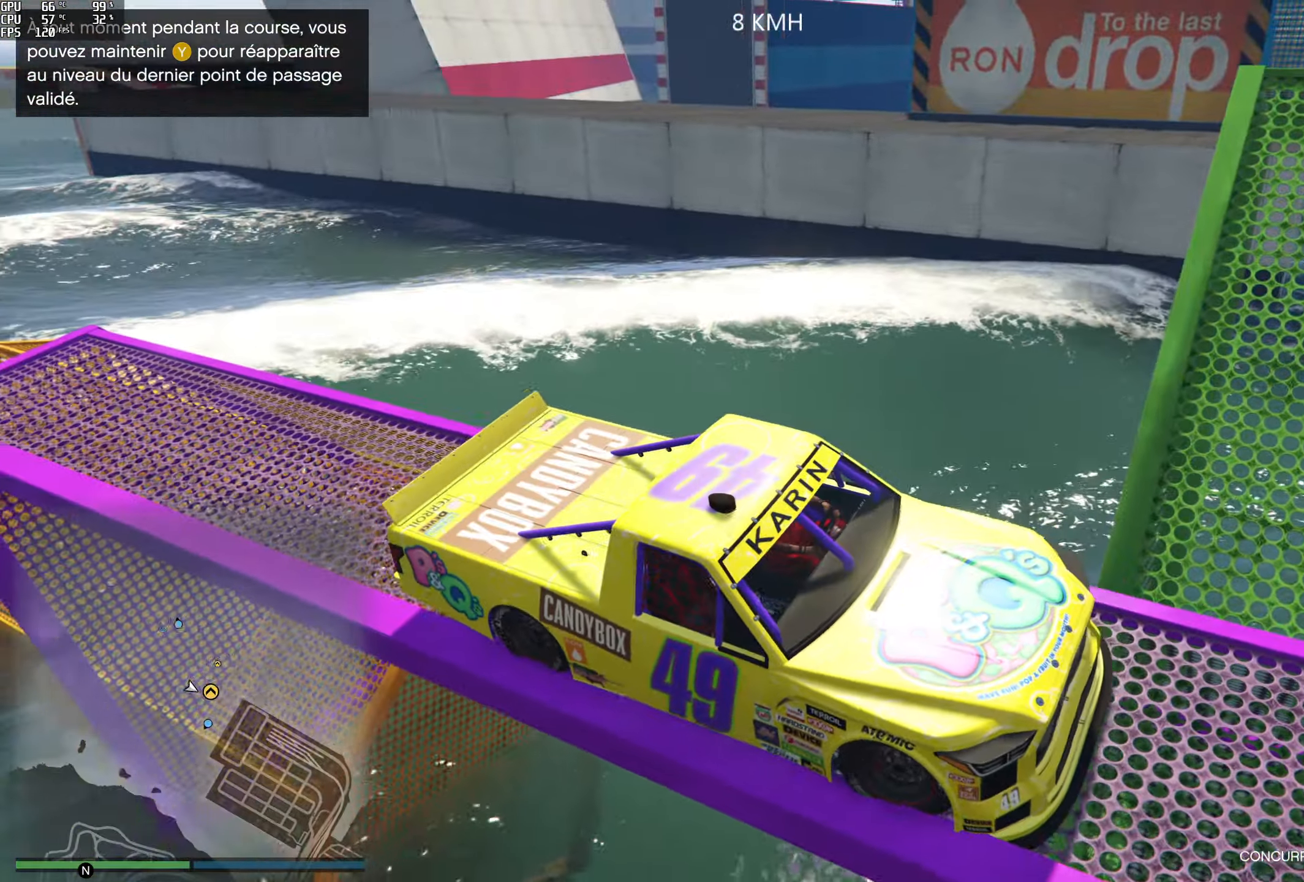
{"buttons": ["L2"], "left_stick": "center", "right_stick": "center", "events": [[34, "left_stick", "center"], [134, "L2", "up"], [150, "right_stick", "center"], [184, "L2", "down"]]}
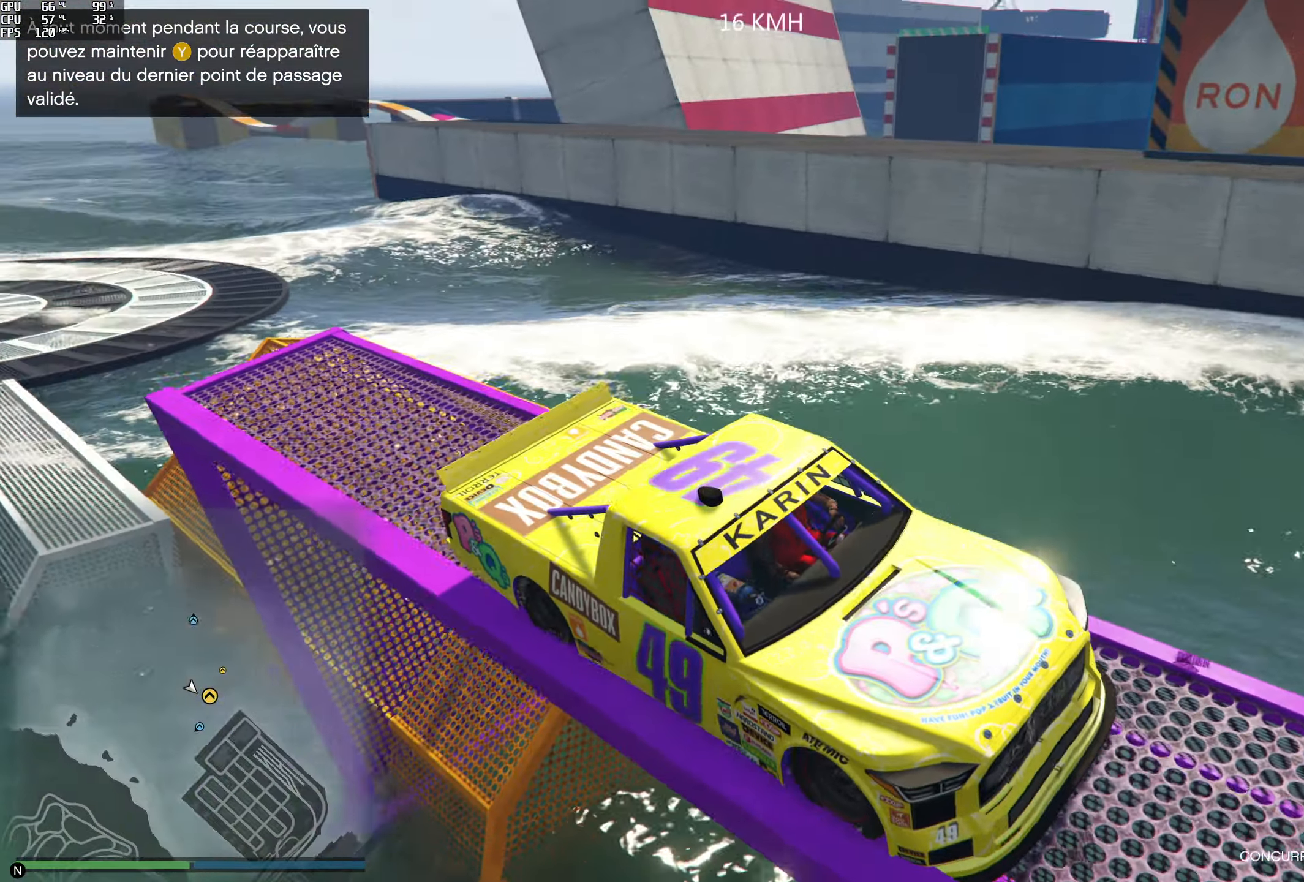
{"buttons": ["L2"], "left_stick": "center", "right_stick": "down-right", "events": [[34, "right_stick", "down-right"], [117, "L2", "up"], [300, "L2", "down"]]}
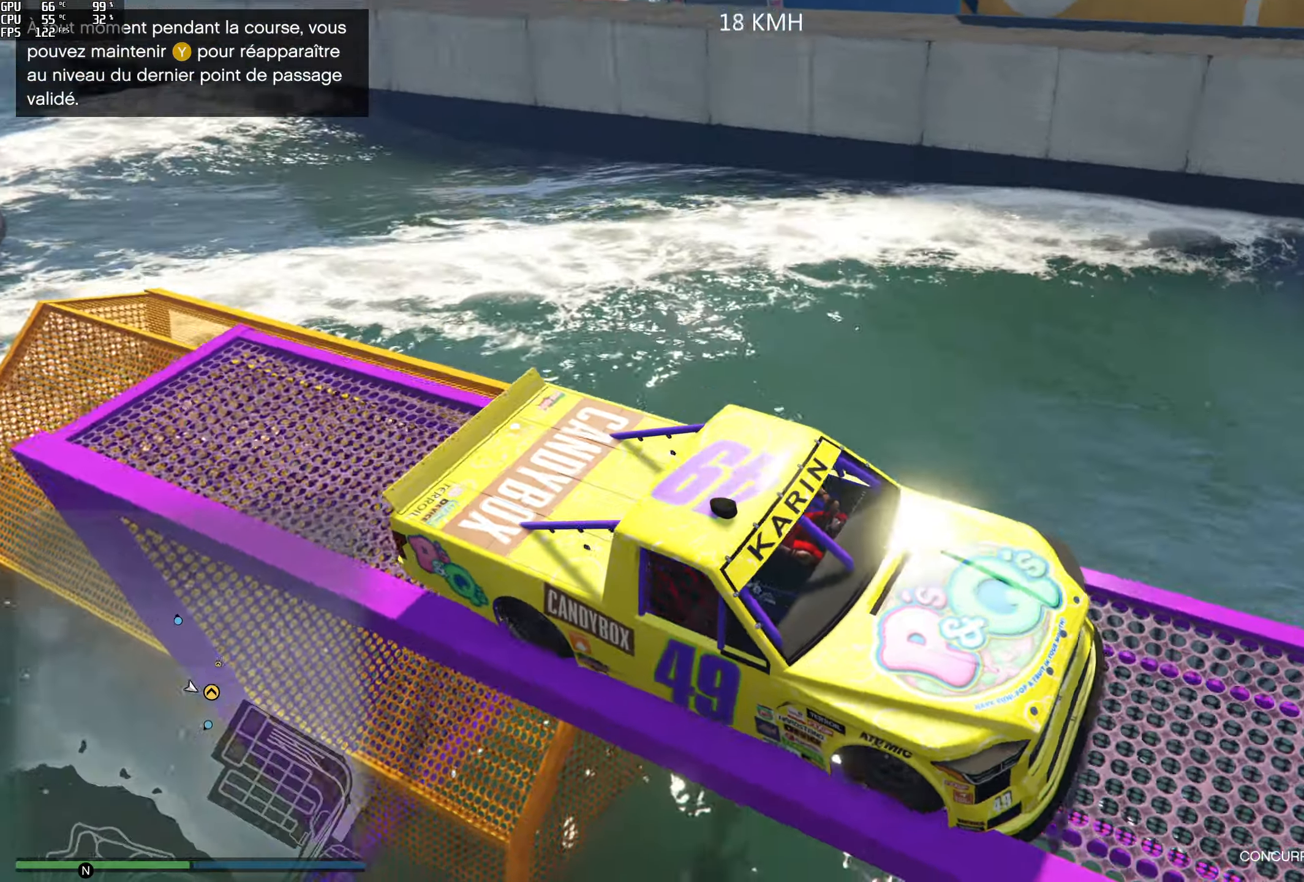
{"buttons": [], "left_stick": "center", "right_stick": "right", "events": [[50, "L2", "up"], [134, "right_stick", "right"]]}
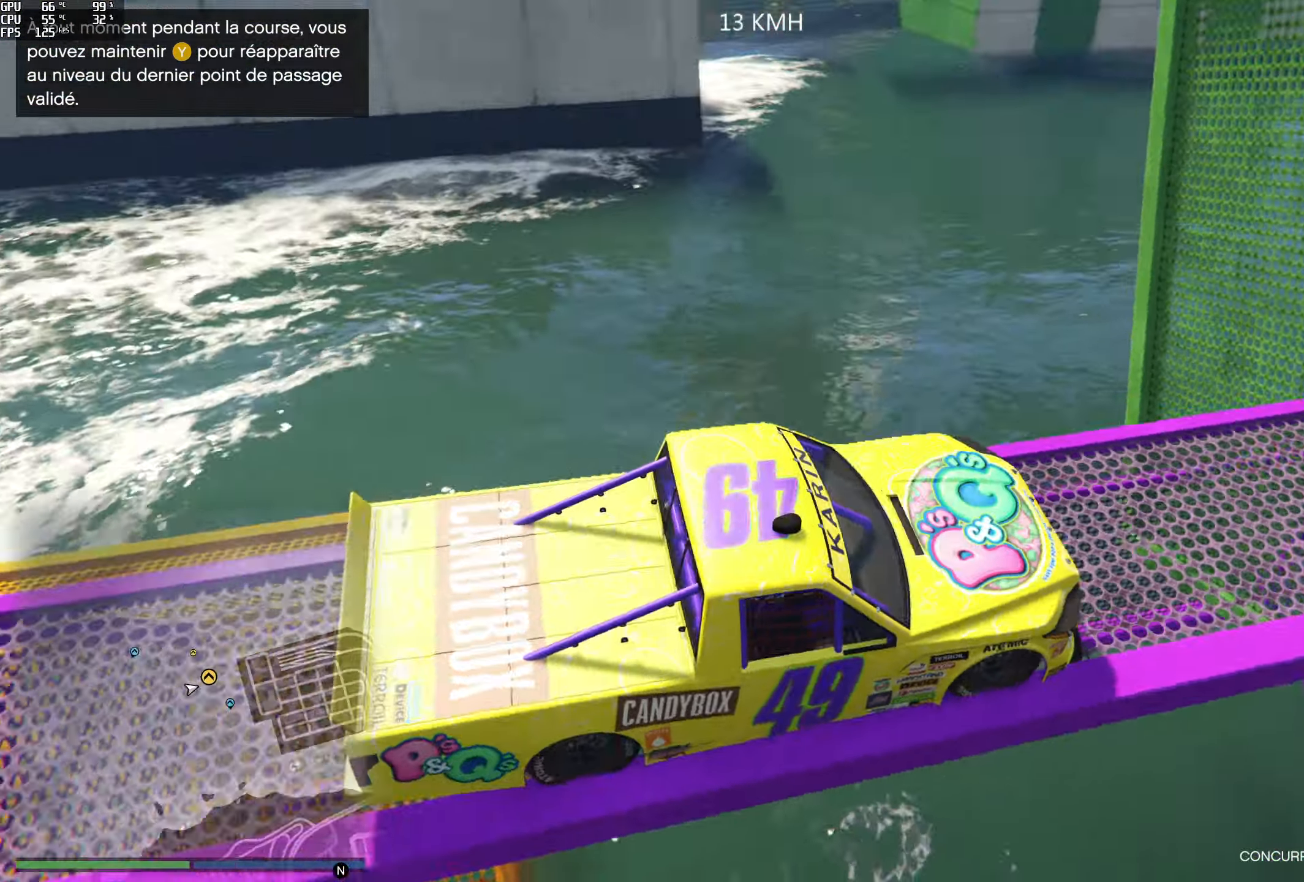
{"buttons": ["R2"], "left_stick": "left", "right_stick": "center", "events": [[167, "R2", "down"], [234, "right_stick", "up-right"], [467, "right_stick", "center"], [484, "left_stick", "left"]]}
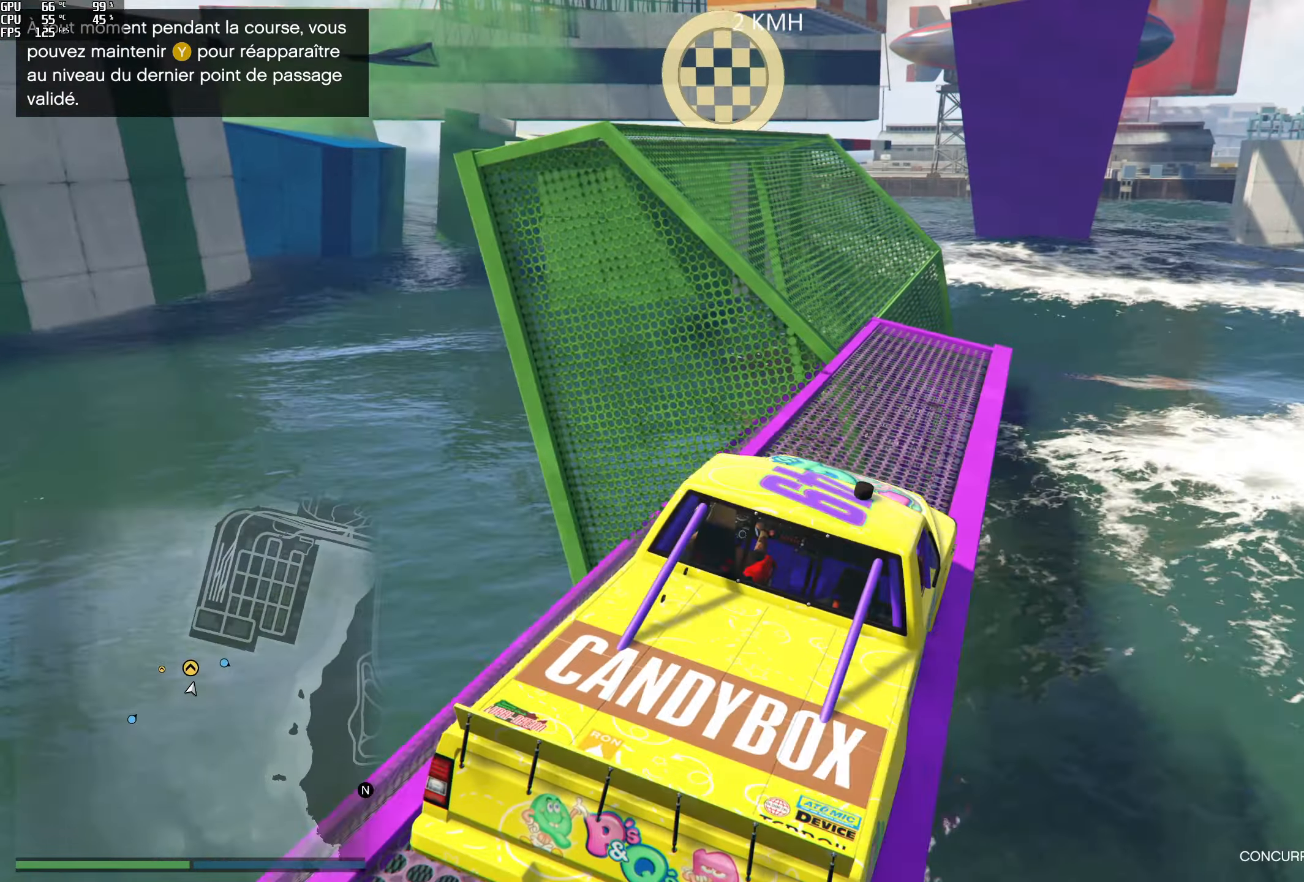
{"buttons": ["R2"], "left_stick": "right", "right_stick": "down", "events": [[166, "left_stick", "center"], [450, "right_stick", "down"], [500, "left_stick", "right"]]}
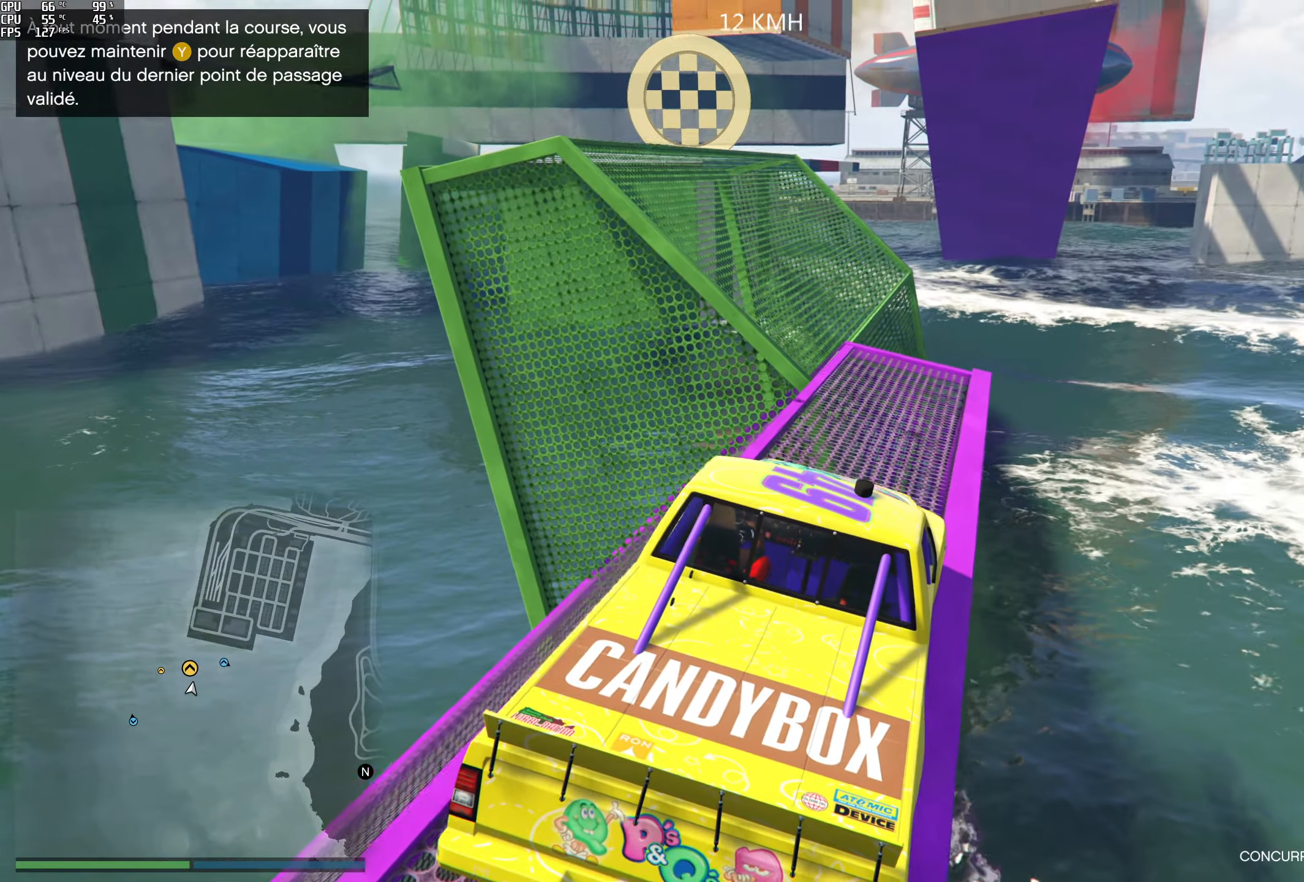
{"buttons": ["R2"], "left_stick": "left", "right_stick": "down", "events": [[100, "left_stick", "center"], [483, "left_stick", "left"]]}
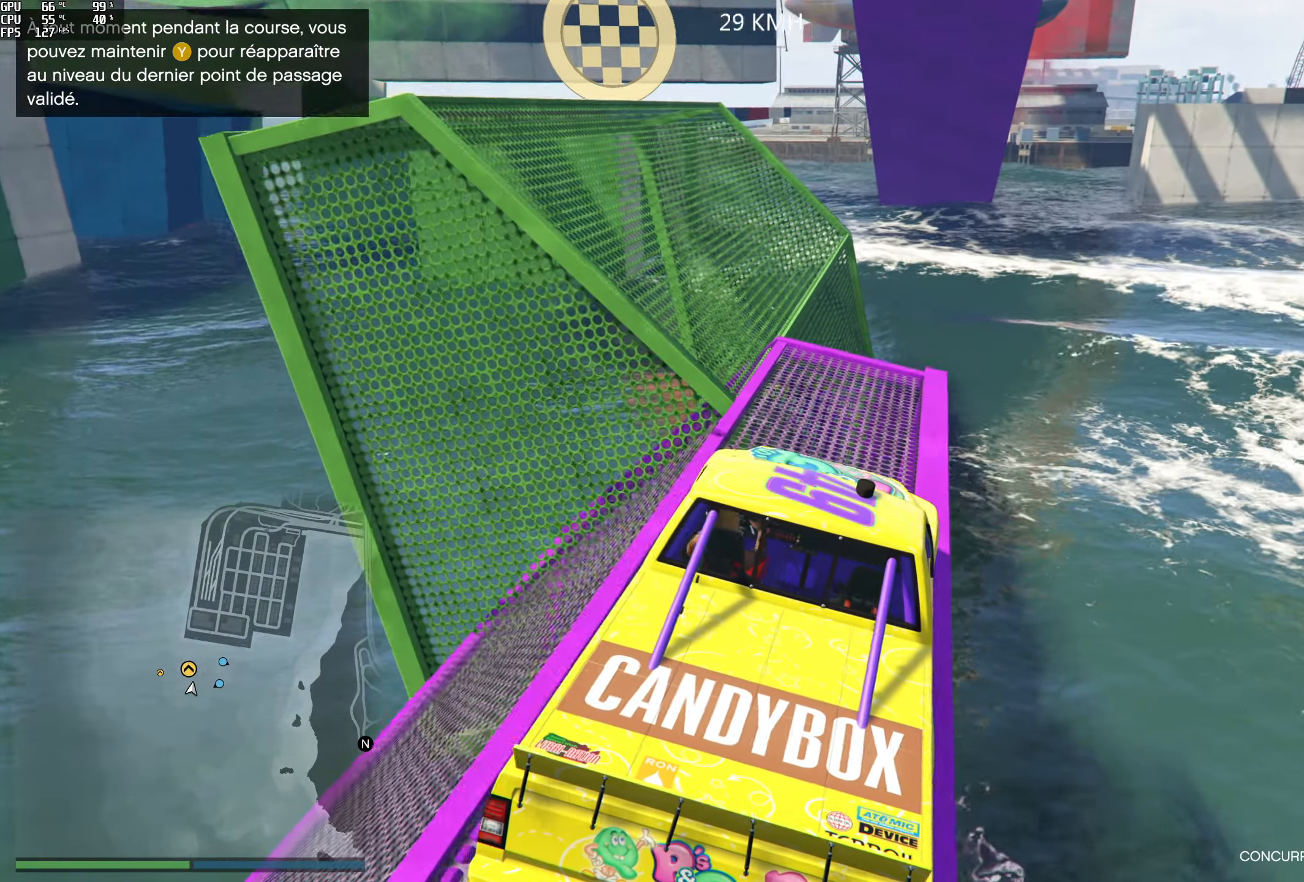
{"buttons": ["R2"], "left_stick": "left", "right_stick": "down", "events": [[116, "left_stick", "center"], [183, "left_stick", "left"], [283, "R2", "up"], [450, "R2", "down"]]}
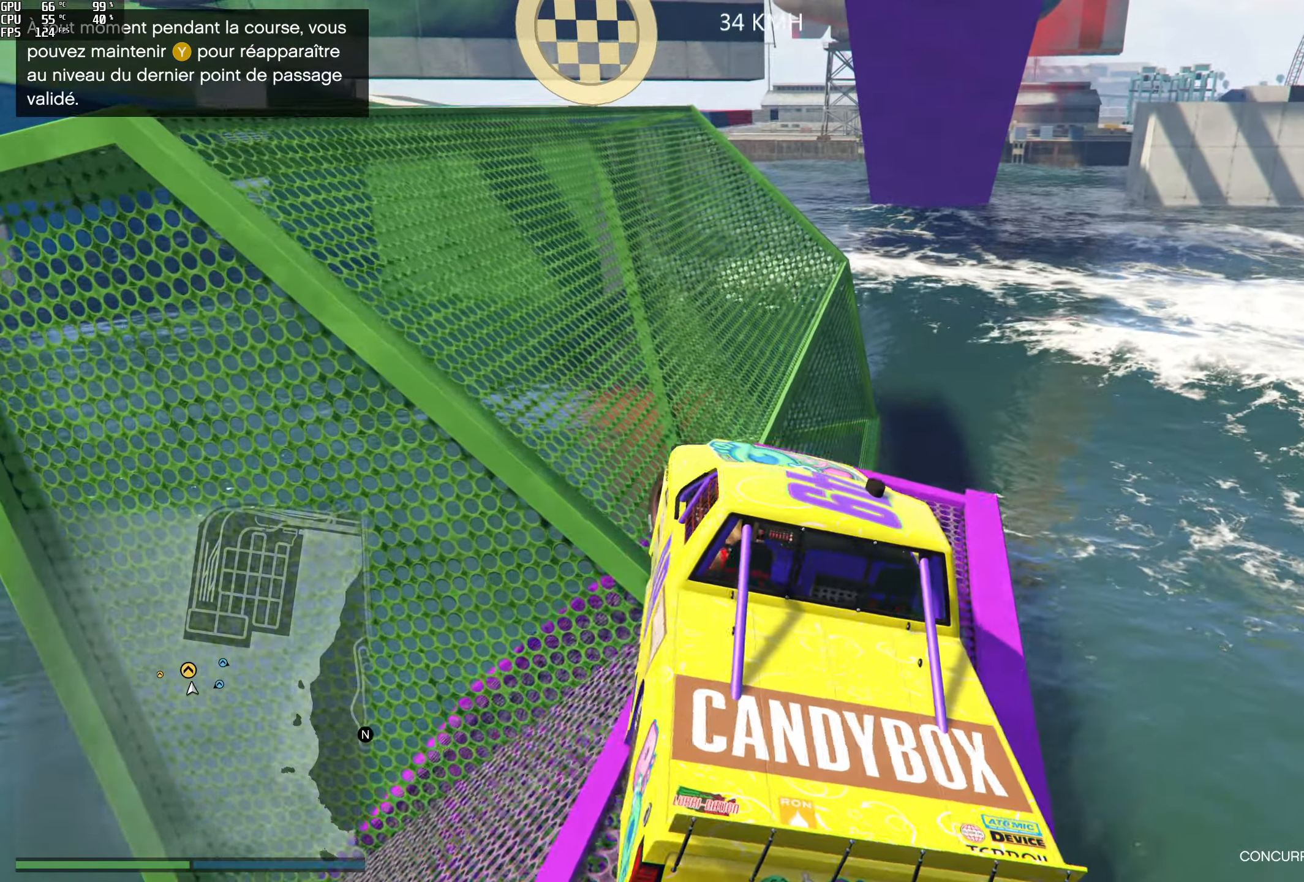
{"buttons": [], "left_stick": "center", "right_stick": "down-left", "events": [[16, "right_stick", "down-left"], [116, "left_stick", "center"], [150, "R2", "up"], [250, "left_stick", "left"], [266, "R2", "down"], [433, "R2", "up"], [433, "left_stick", "center"]]}
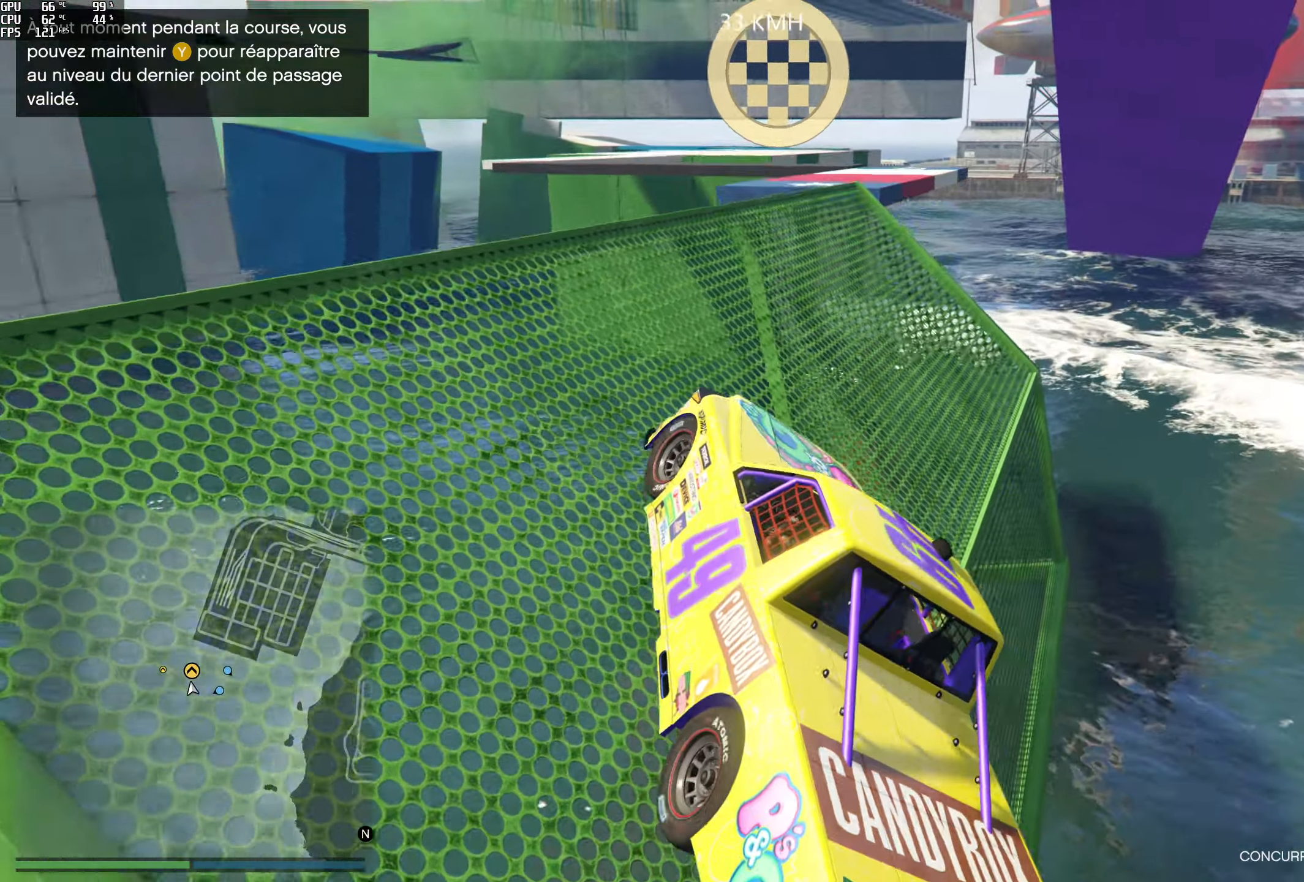
{"buttons": [], "left_stick": "center", "right_stick": "down-left", "events": [[183, "R2", "down"], [366, "R2", "up"]]}
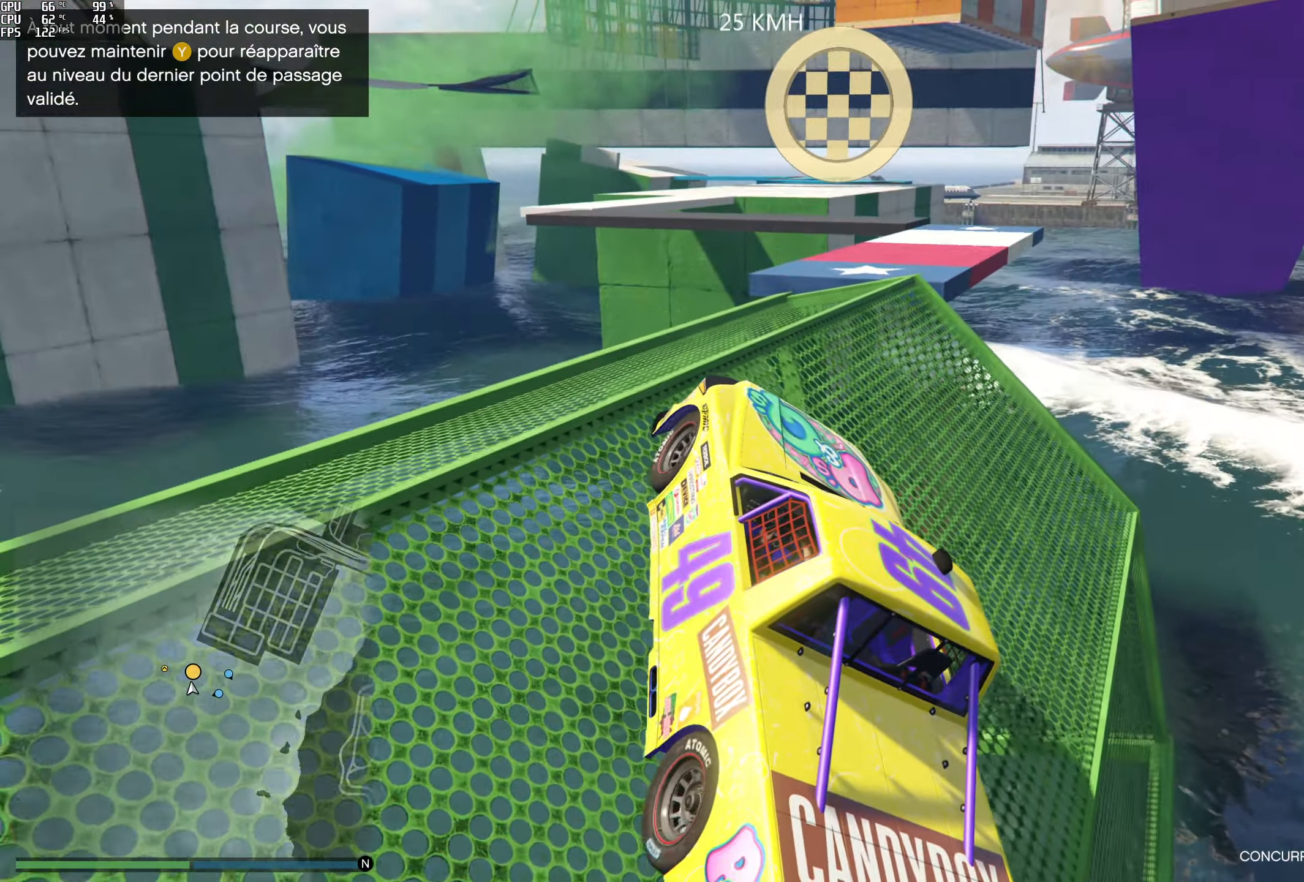
{"buttons": [], "left_stick": "right", "right_stick": "down", "events": [[16, "R2", "down"], [83, "left_stick", "left"], [216, "R2", "up"], [216, "left_stick", "center"], [250, "R2", "down"], [416, "left_stick", "right"], [450, "R2", "up"], [500, "right_stick", "down"]]}
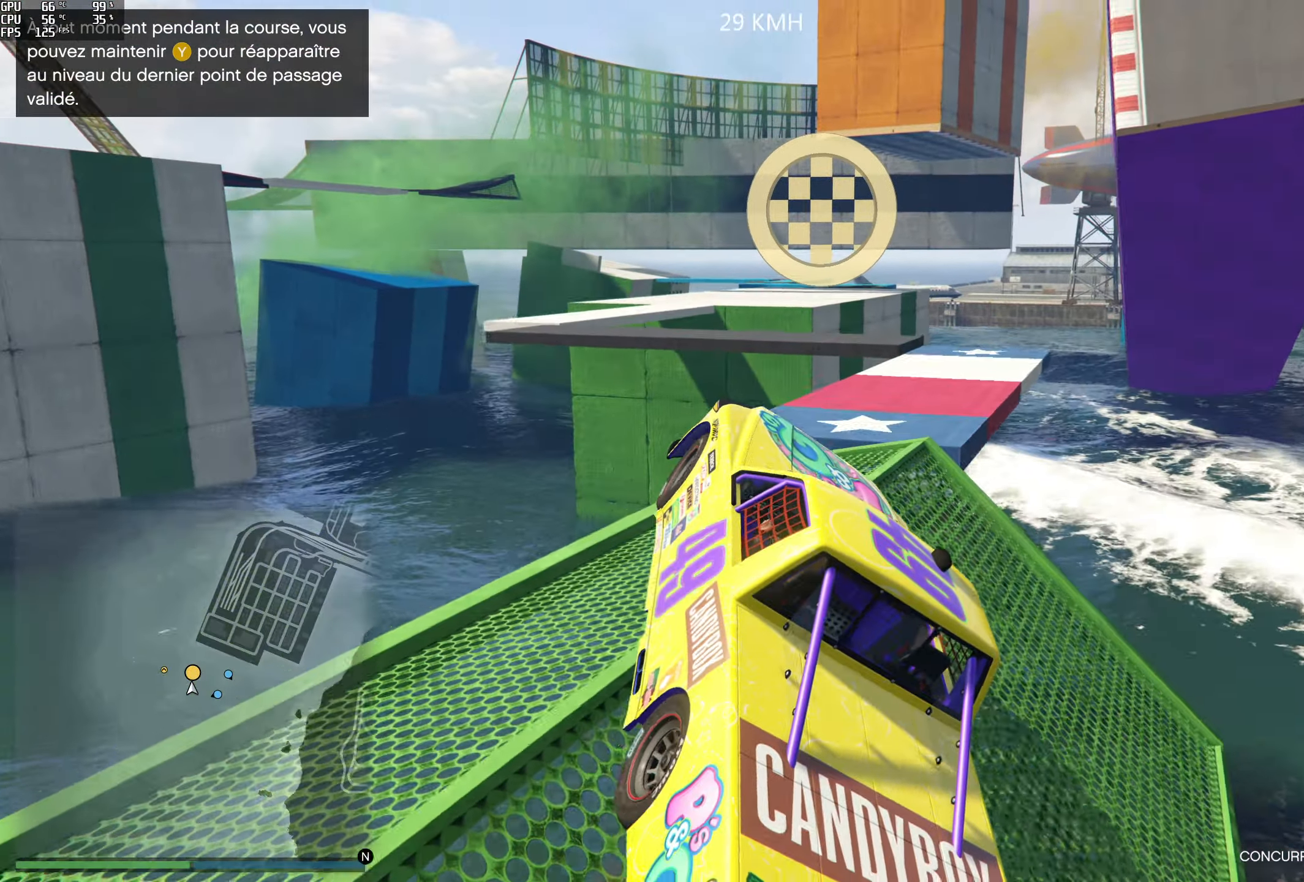
{"buttons": ["R2"], "left_stick": "left", "right_stick": "center", "events": [[150, "left_stick", "center"], [233, "R2", "down"], [233, "right_stick", "center"], [300, "left_stick", "left"]]}
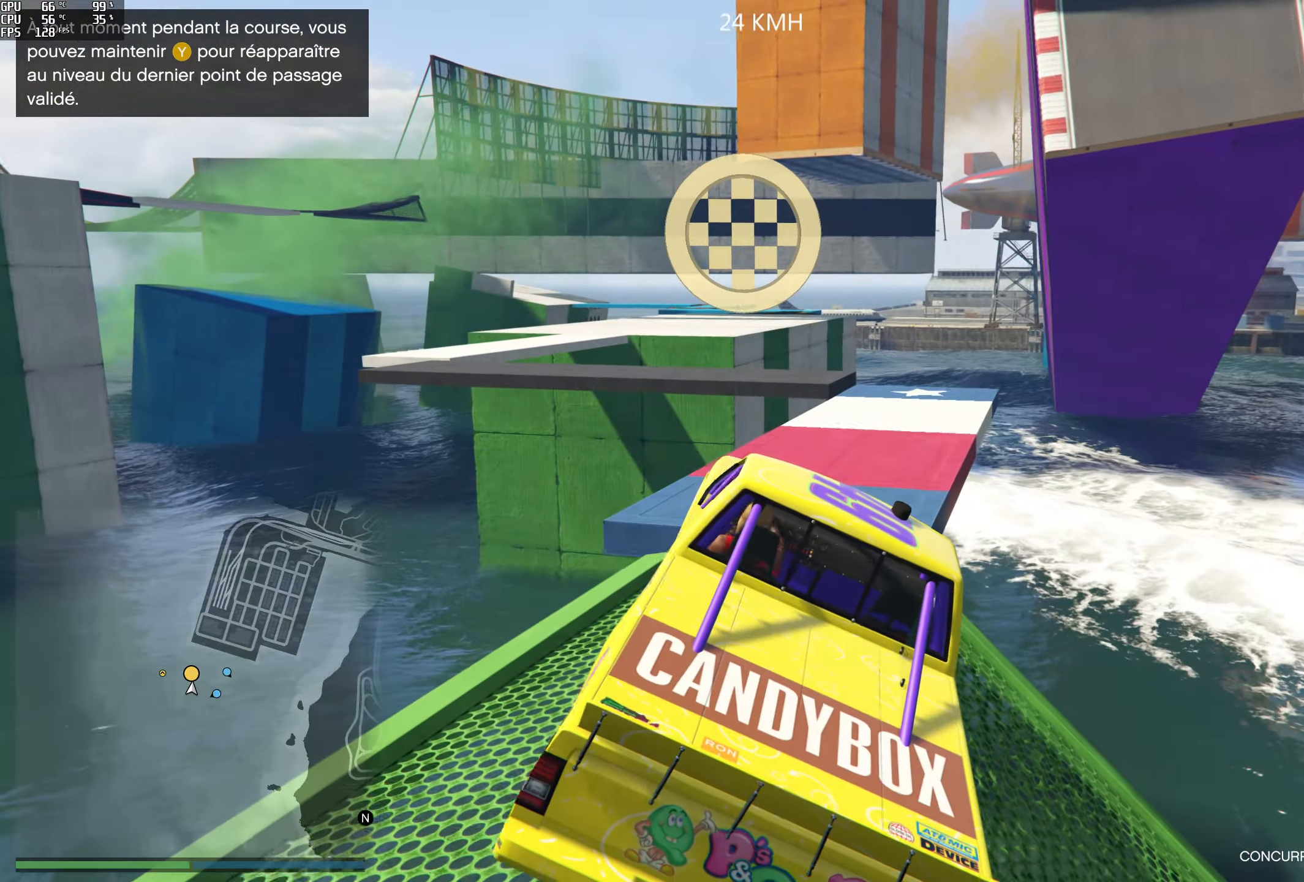
{"buttons": ["R2"], "left_stick": "left", "right_stick": "center", "events": [[100, "R2", "up"], [233, "left_stick", "center"], [283, "left_stick", "left"], [450, "left_stick", "center"], [500, "R2", "down"], [500, "left_stick", "left"]]}